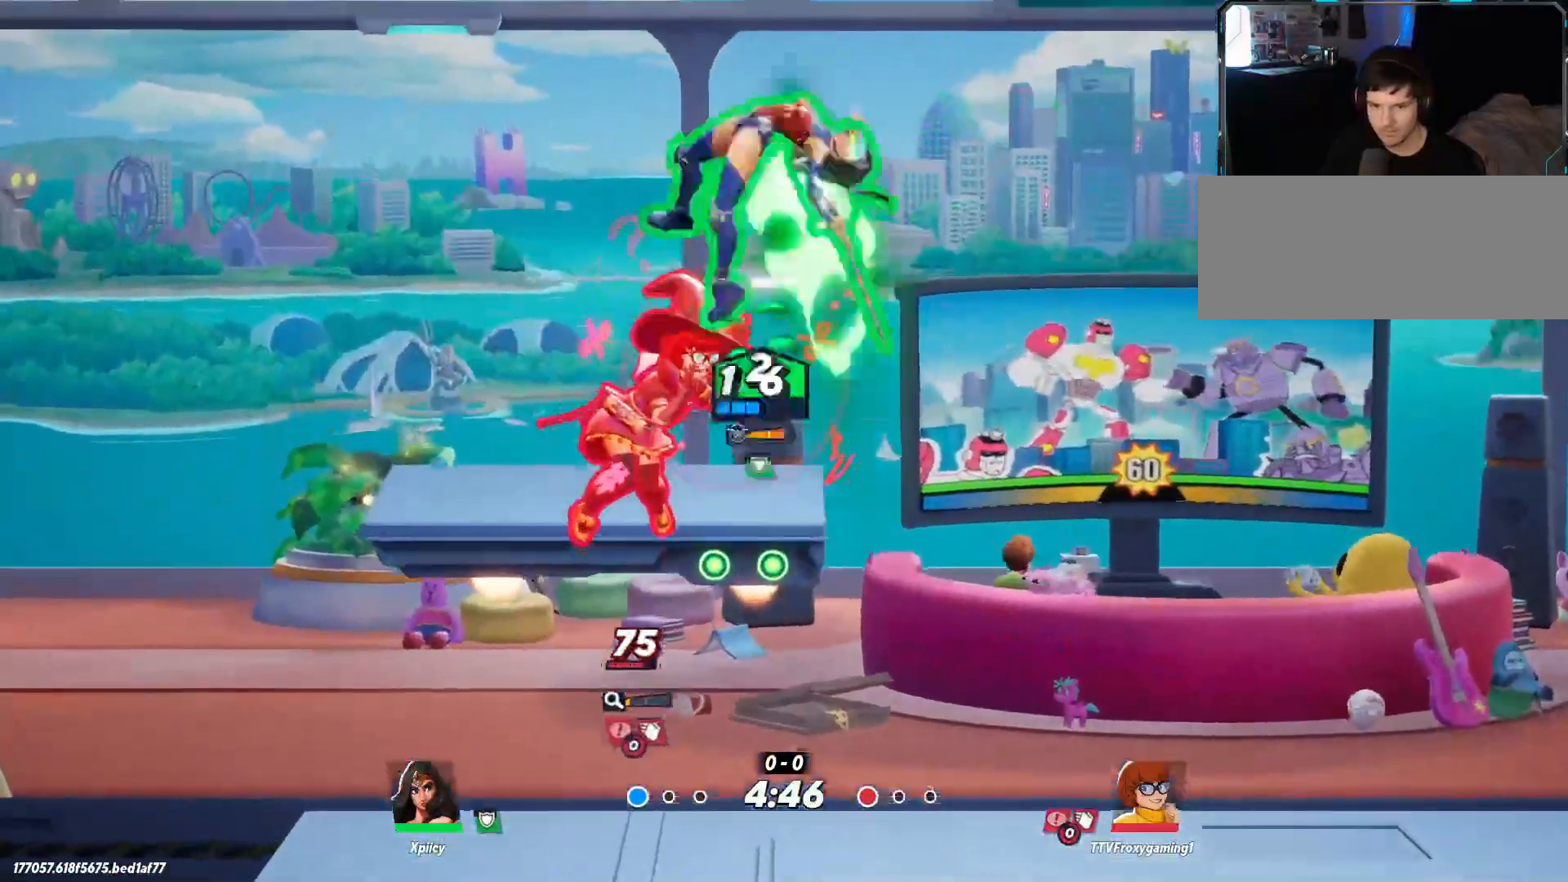
Gameplay with keyboard; each line is a JSON object with the keys held at the frame after it. "events" lists presses ("down") and releases ("up") of ".", "/", "0", "1", "2", "3", "4", "5", "6", "7", "8", "9", "a", "alt_l", "alt_r", "b", "backslash", "backspace", "c", "caps_lock", "comma", "ctrl_l", "ctrl_r", "d", "e", "equals", "f", "g", "h", "i", "j", "k", "l", "lbracket", "m", "minus", "n", "o", "p", "q", "quote", "r", "rbracket", "return", "s", "semicolon", "shift_l", "shift_r", "space", "super", "t", "tab", "tilde", "u", "v", "w", "x", "y" and "z" between this image and that frame as [ms after this image, input, new state], when the widget could be followed in between. No other keys are recorded. Mouse input is not recorded.
{"keys": ["d", "s"], "events": [[150, "s", "down"], [283, "backslash", "down"], [383, "backslash", "up"], [417, "backslash", "down"], [467, "backslash", "up"]]}
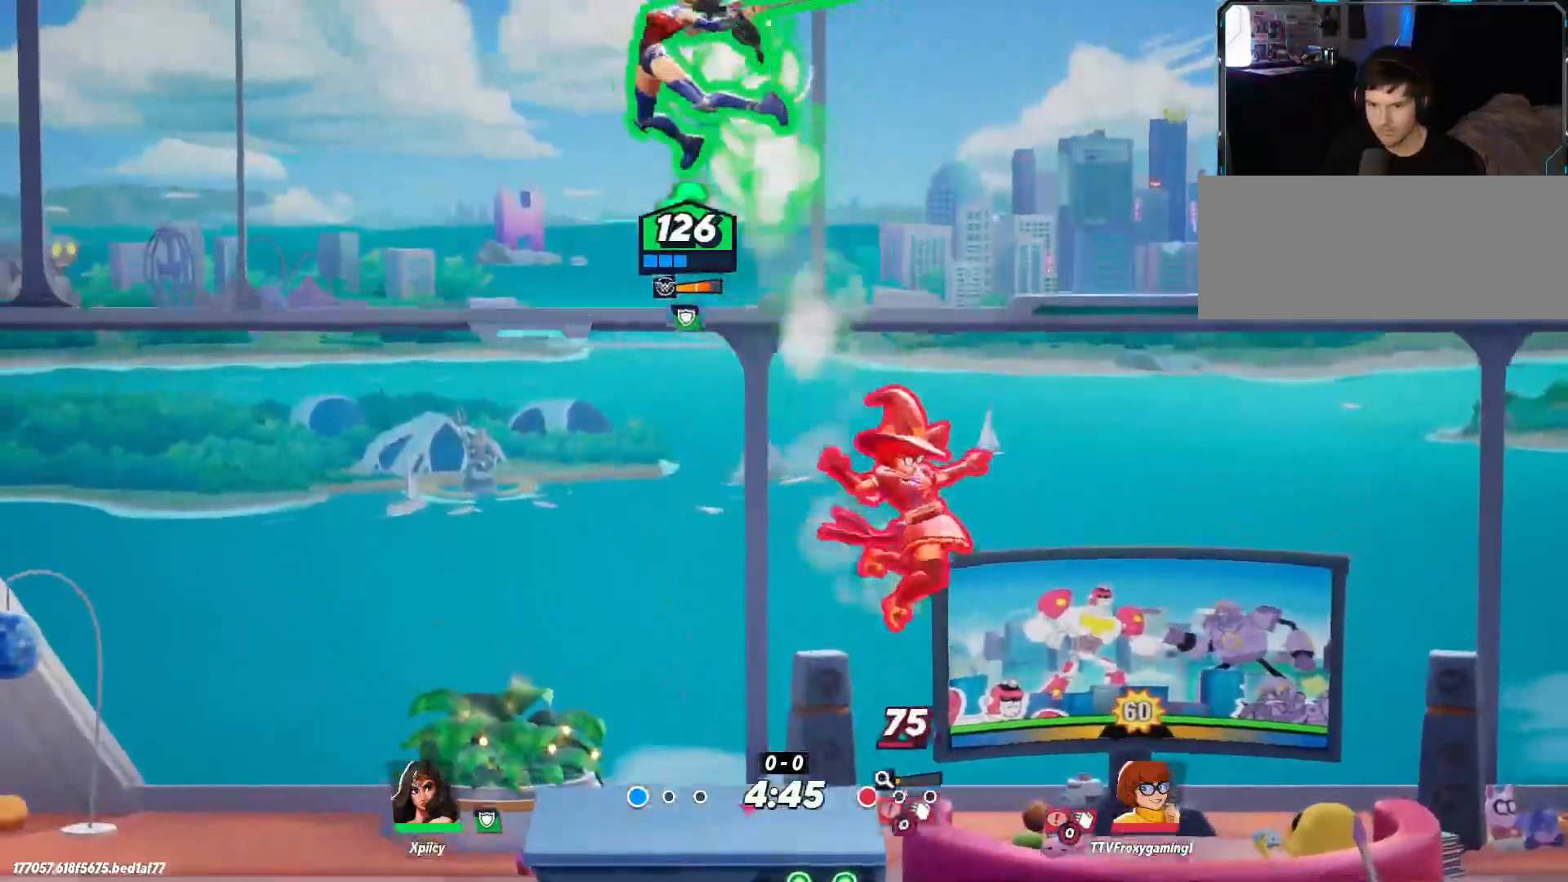
{"keys": ["a", "s"], "events": [[17, "backslash", "down"], [117, "backslash", "up"], [350, "a", "down"], [350, "d", "up"]]}
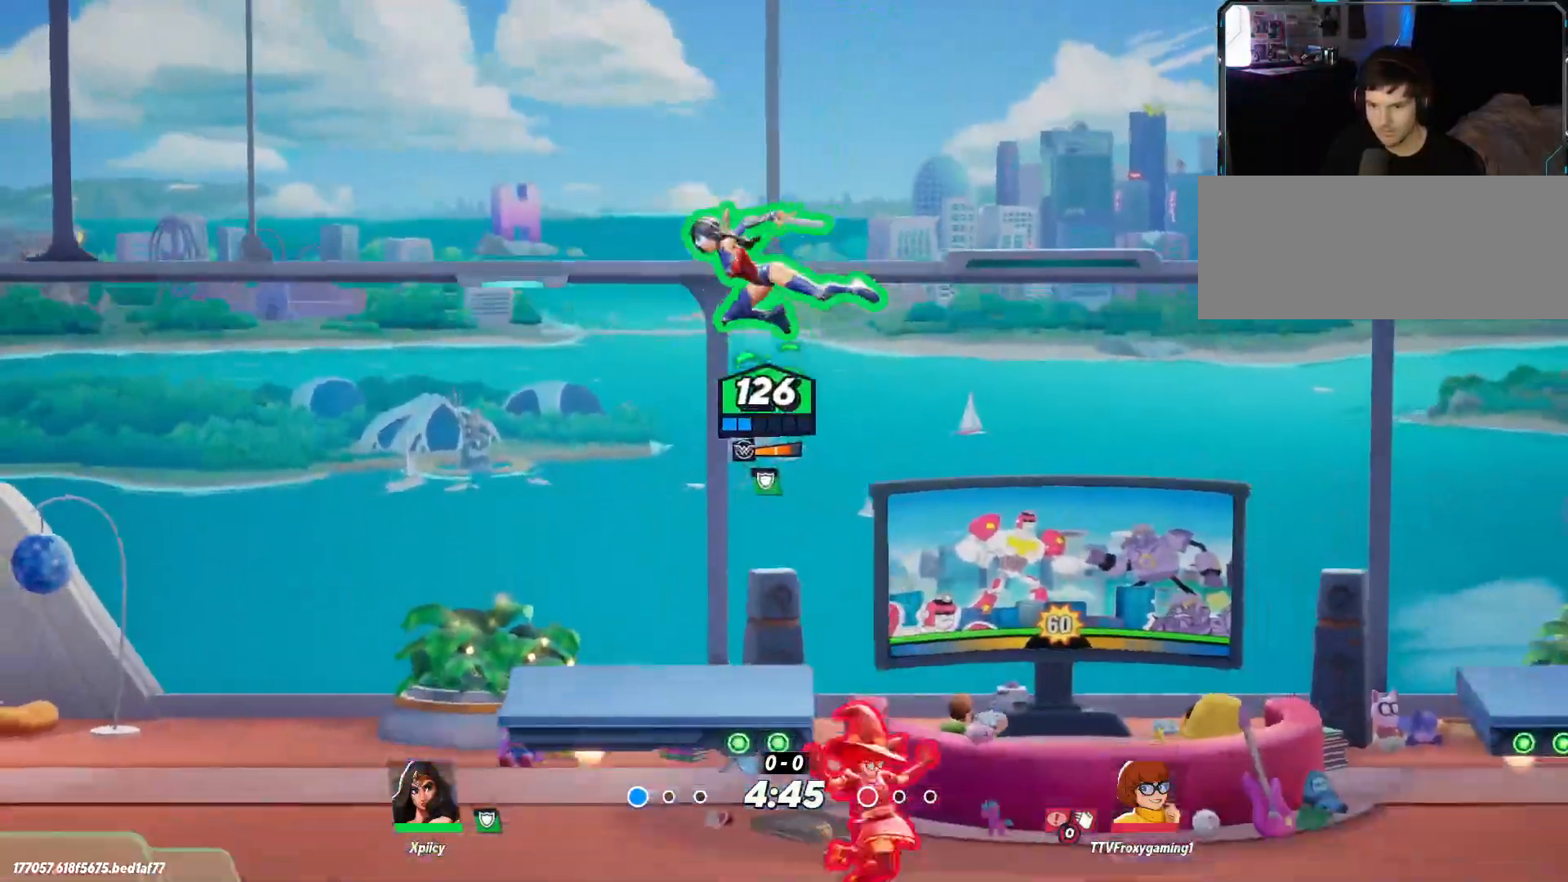
{"keys": ["a", "s"], "events": [[33, "backslash", "down"], [117, "backslash", "up"]]}
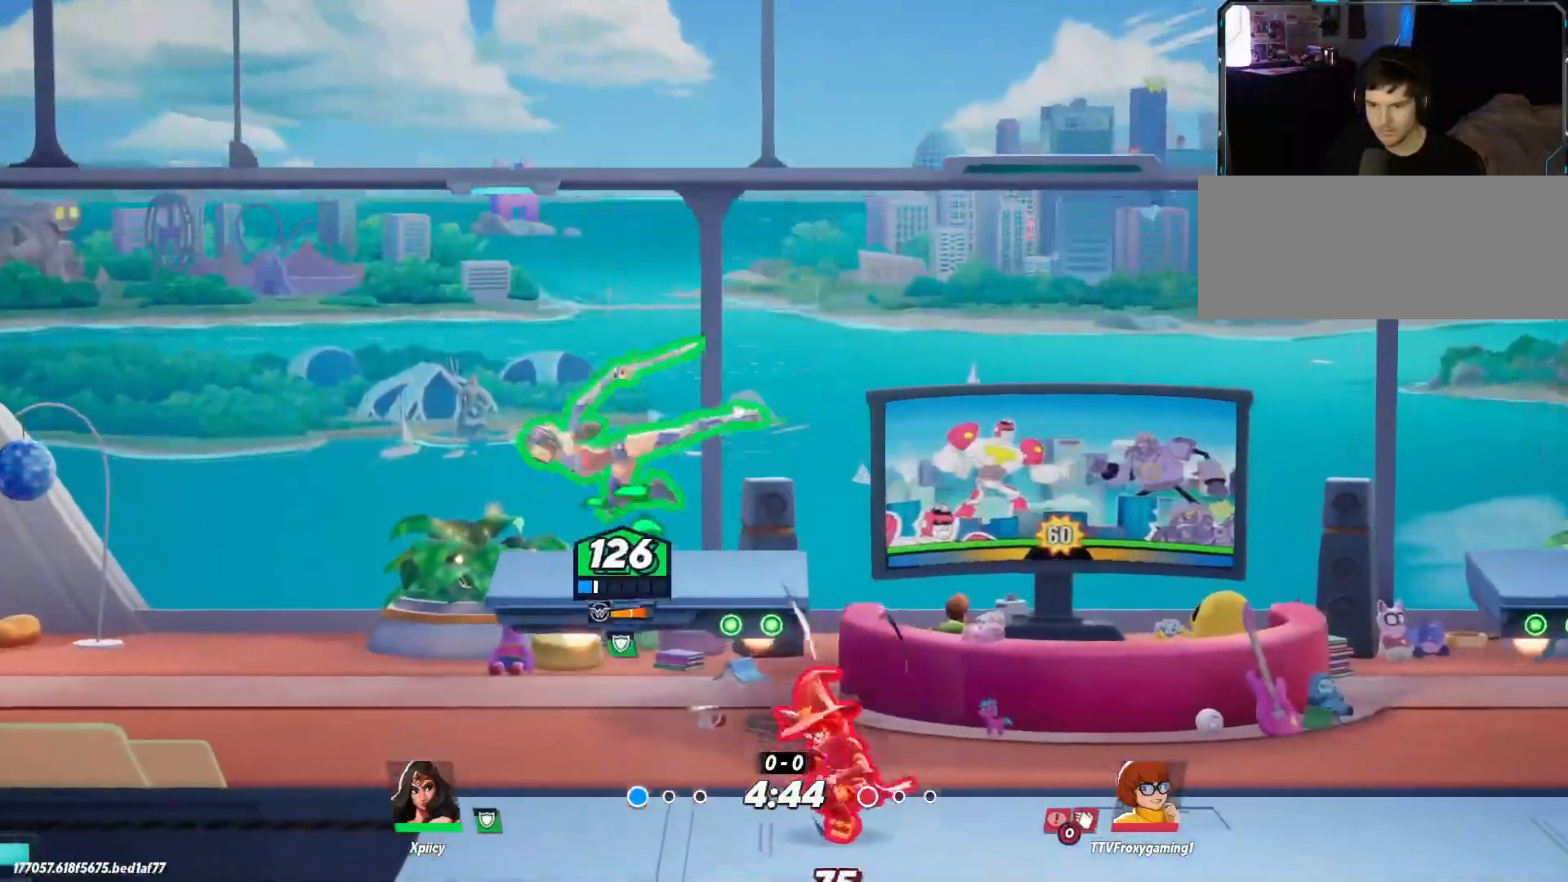
{"keys": ["d", "s"], "events": [[267, "a", "up"], [267, "d", "down"], [317, "s", "up"], [400, "s", "down"]]}
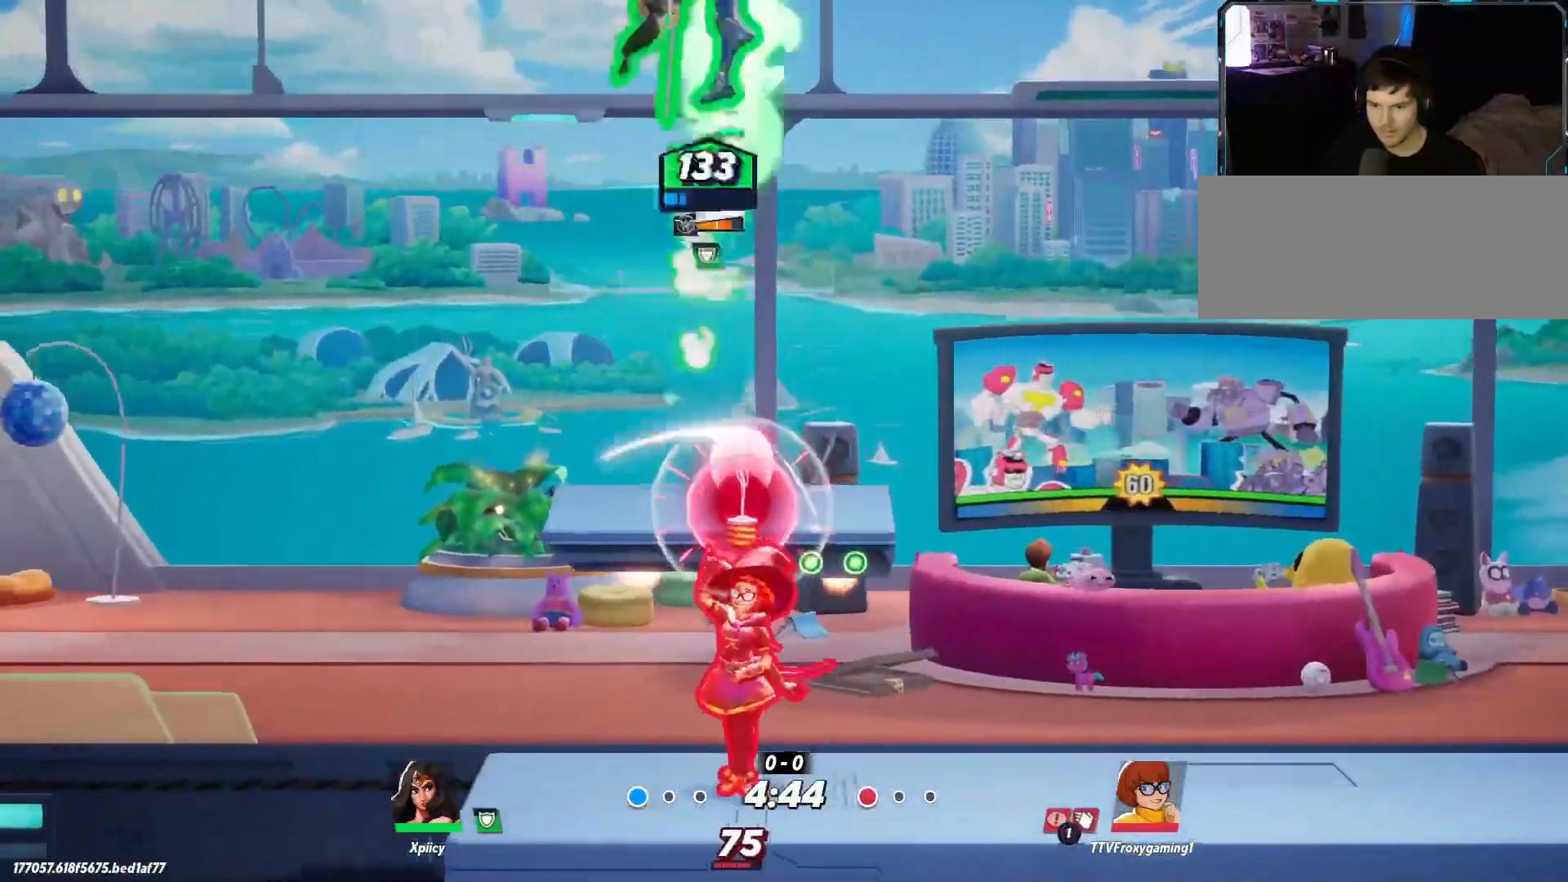
{"keys": [], "events": [[183, "d", "up"], [317, "s", "up"]]}
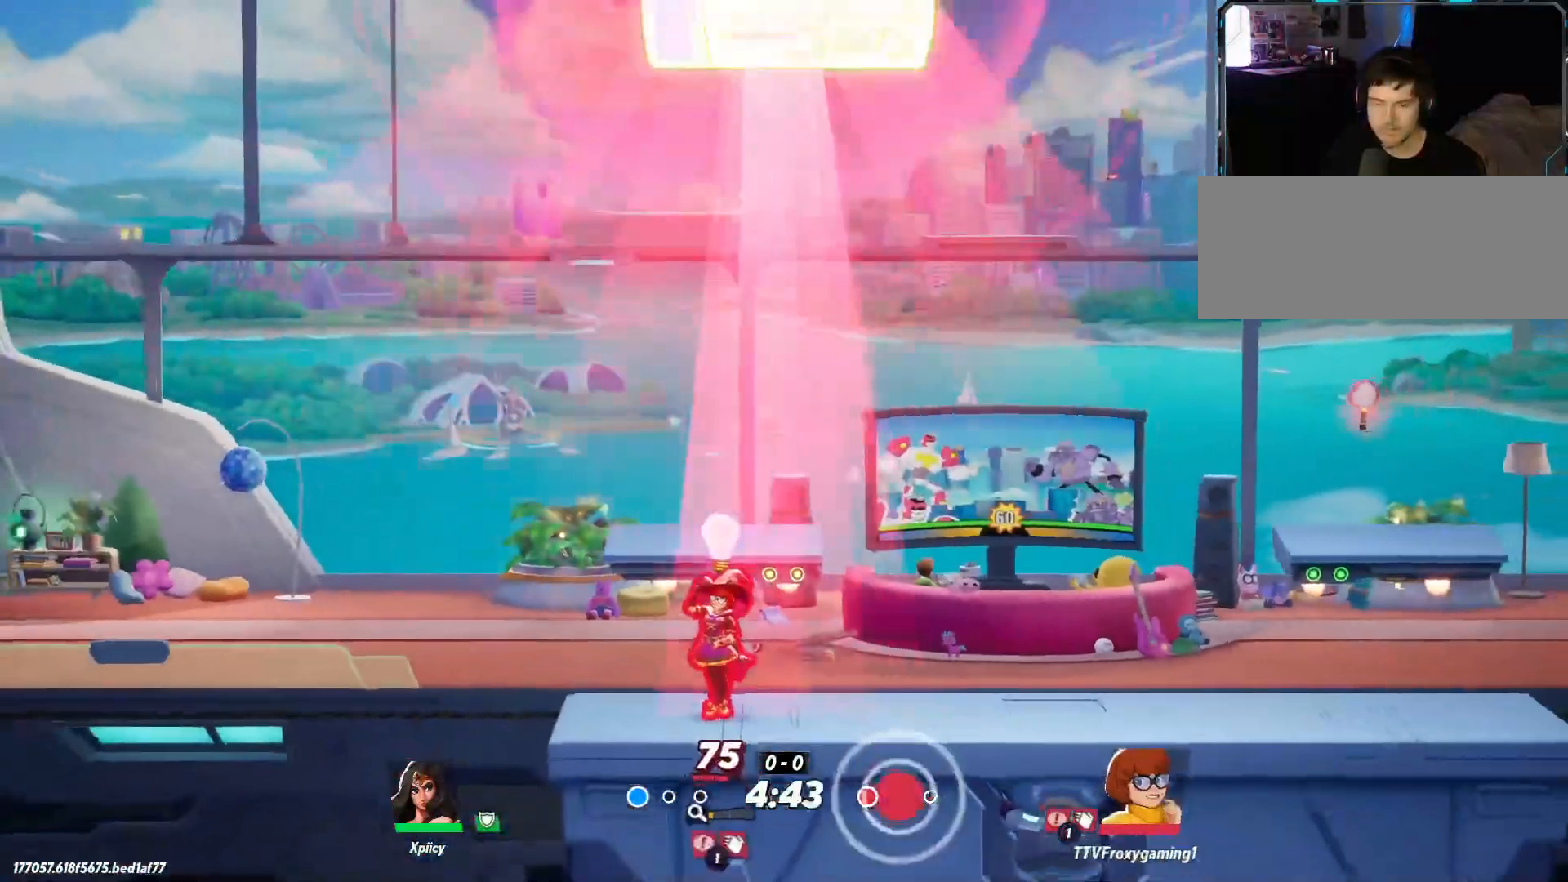
{"keys": [], "events": []}
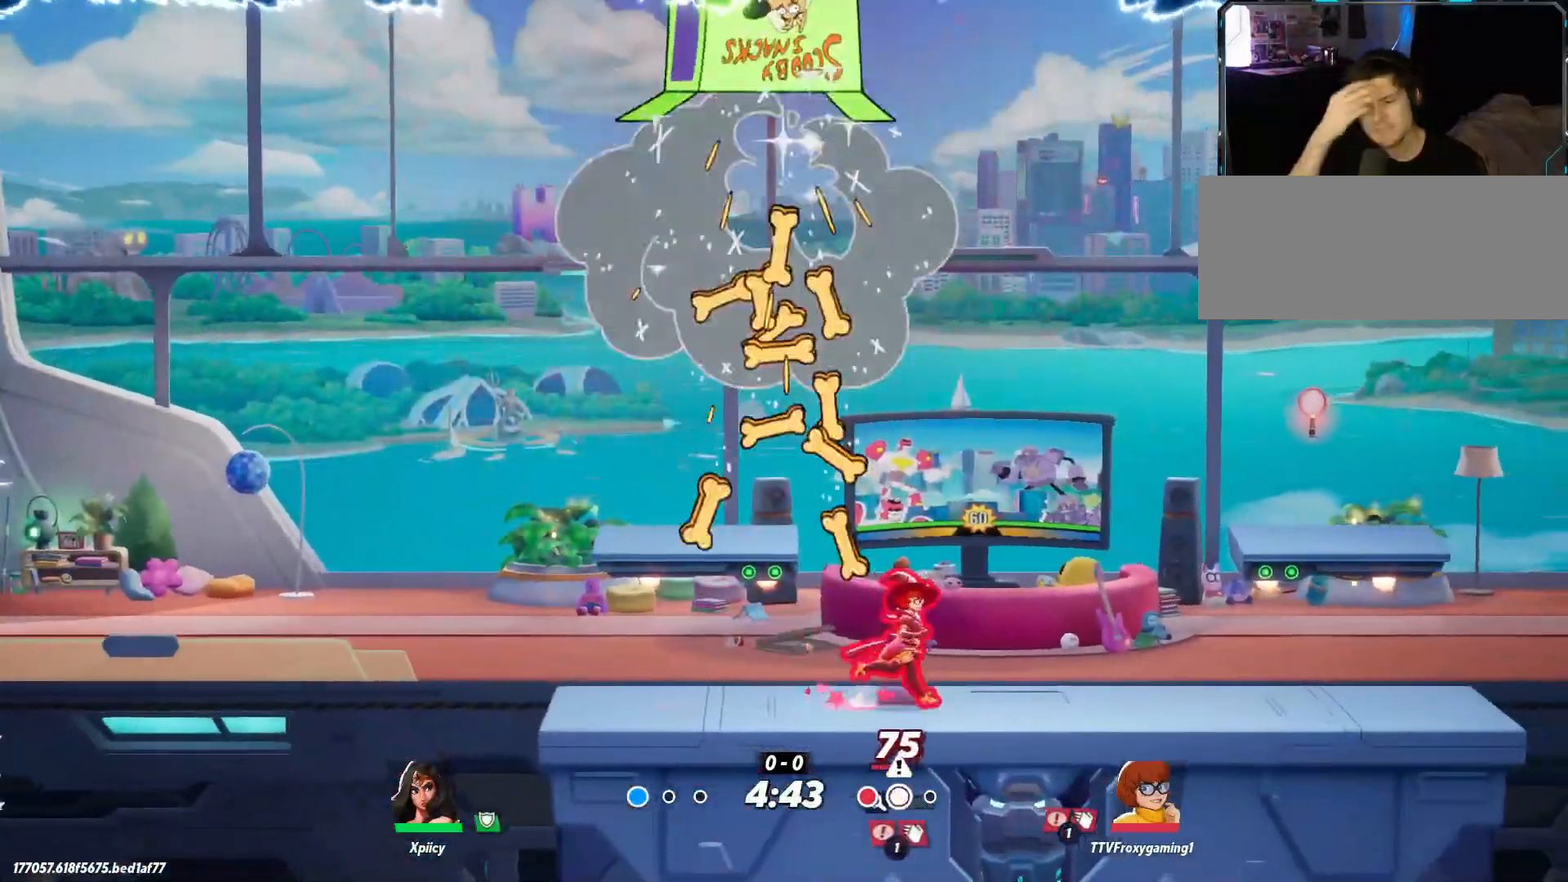
{"keys": ["d"], "events": [[417, "d", "down"]]}
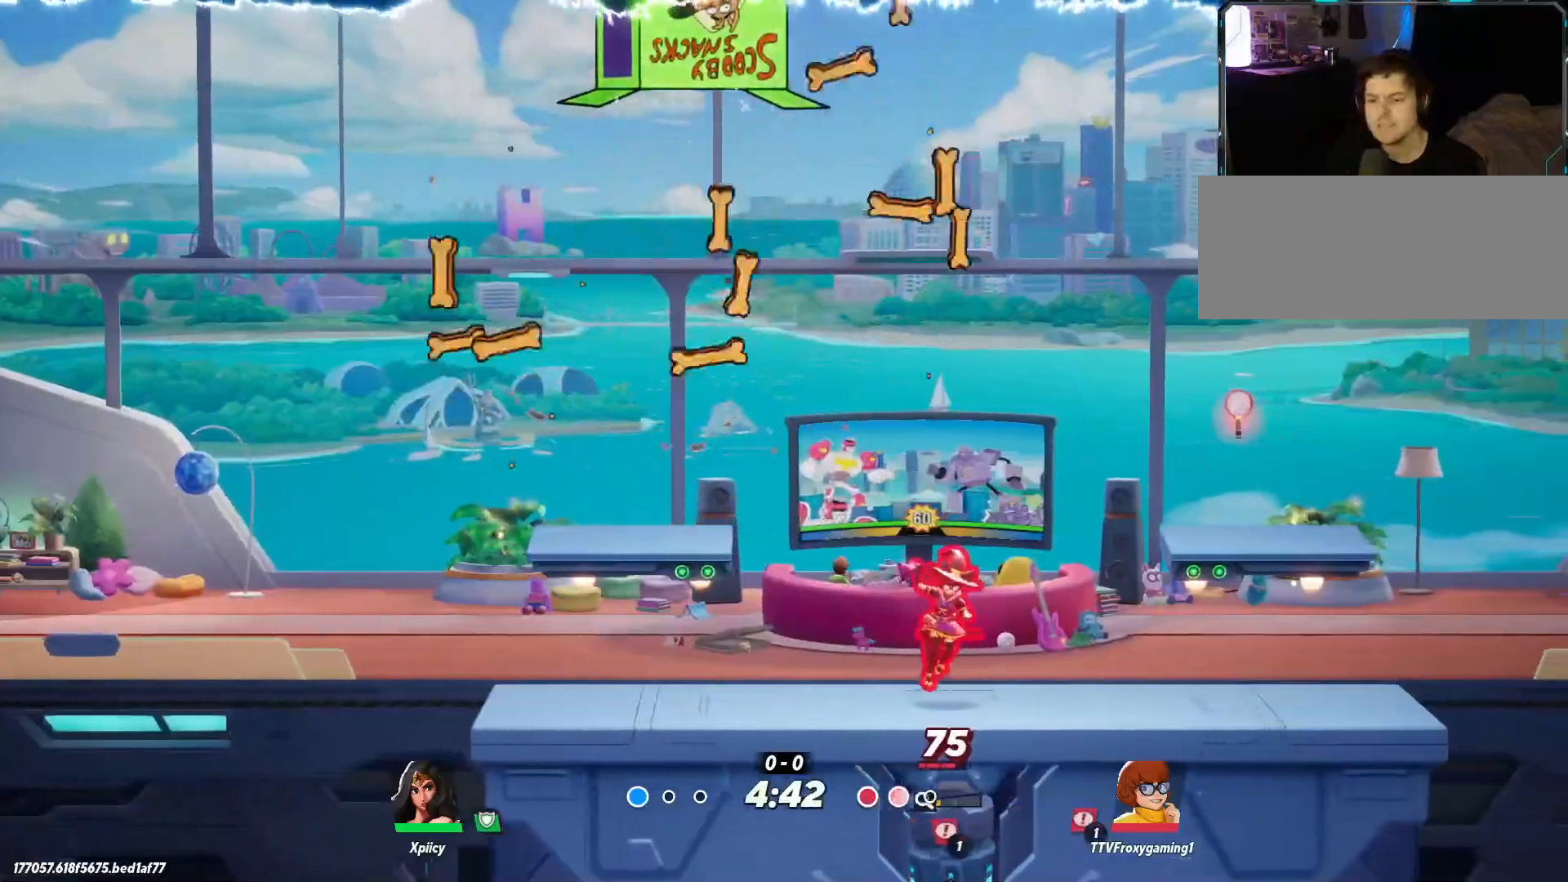
{"keys": ["d", "s"], "events": [[17, "s", "down"]]}
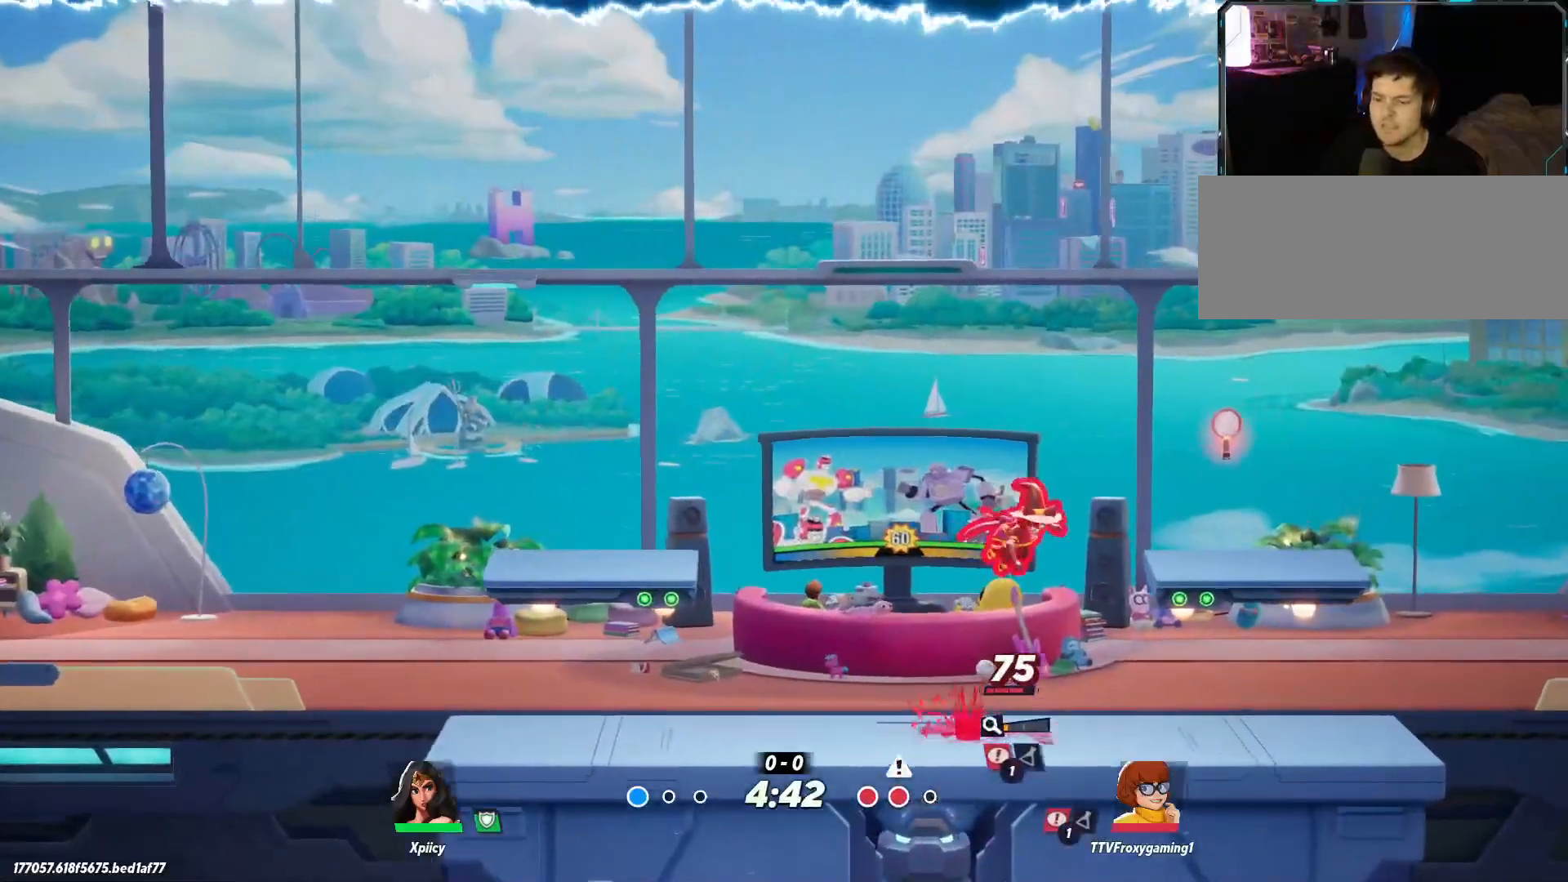
{"keys": ["d", "s"], "events": []}
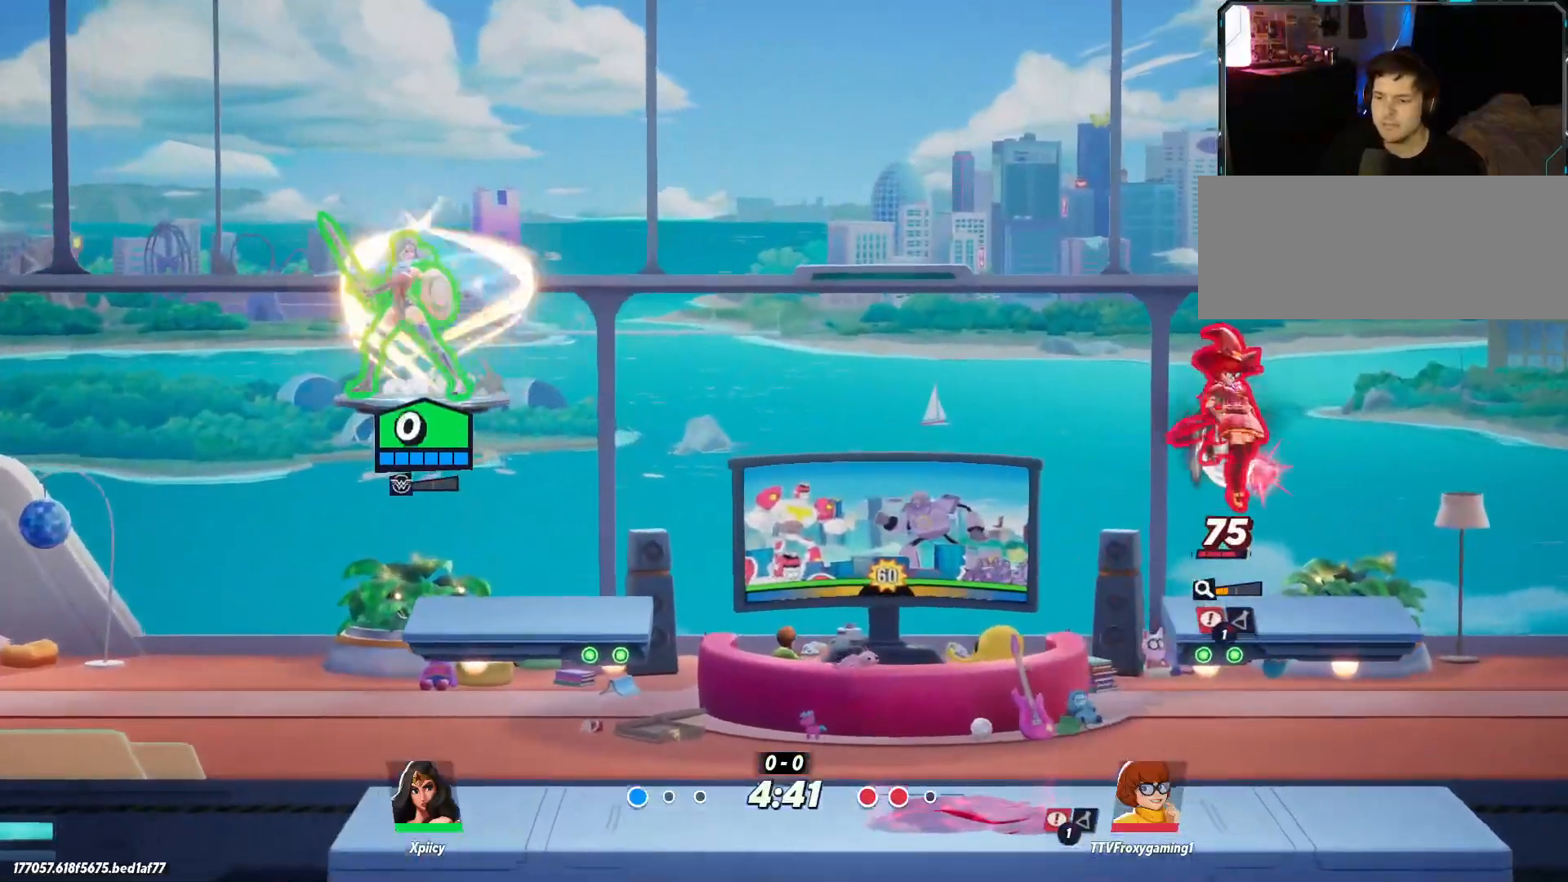
{"keys": ["d", "s"], "events": []}
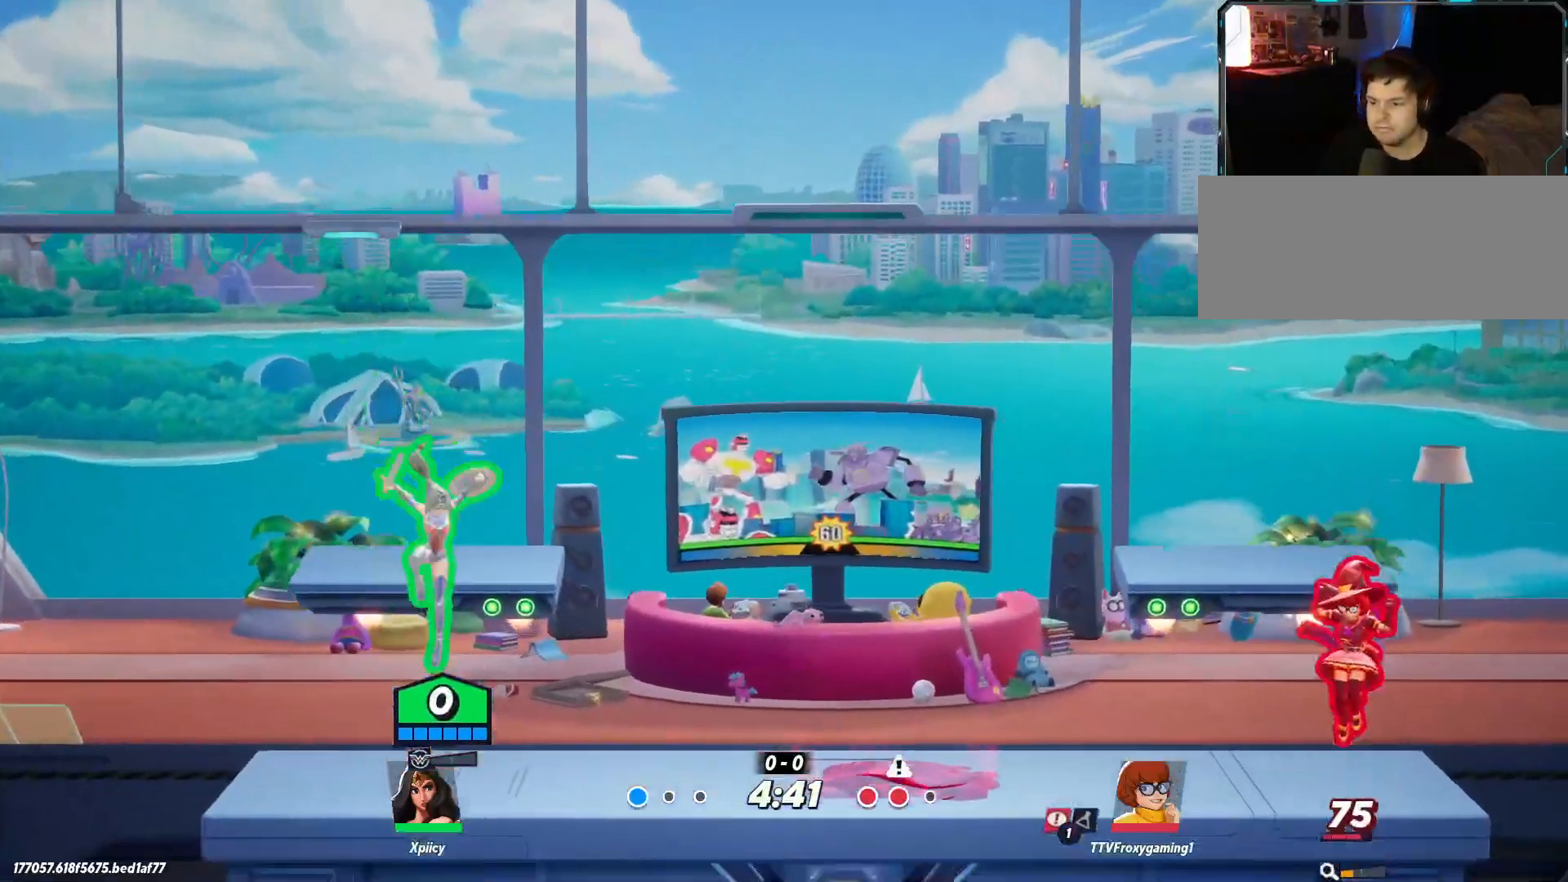
{"keys": ["d", "space"], "events": [[217, "s", "up"], [317, "space", "down"], [400, "space", "up"], [500, "space", "down"]]}
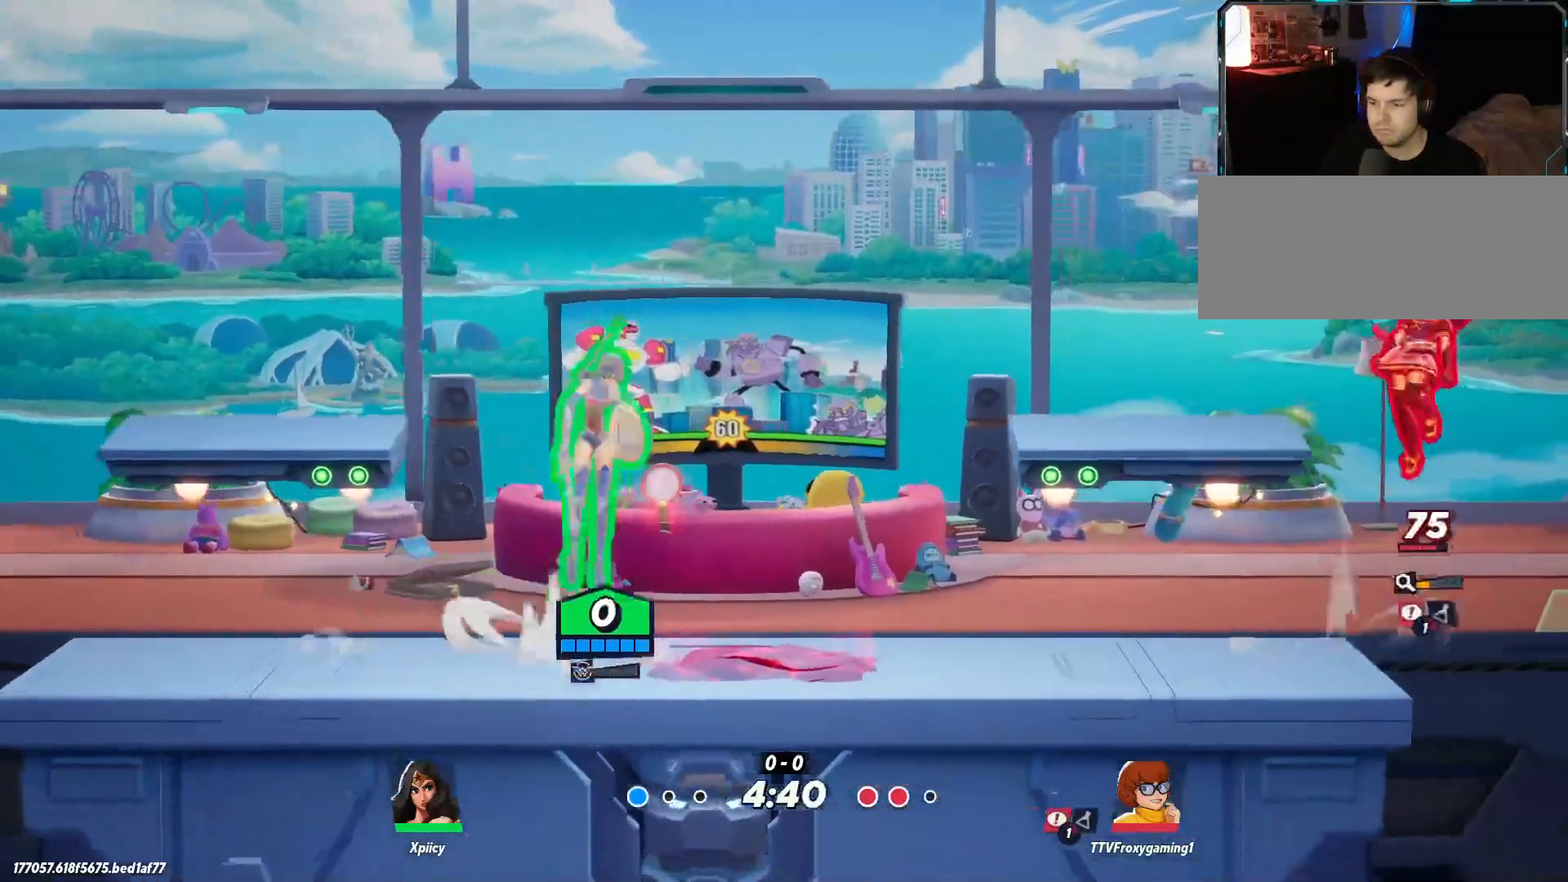
{"keys": ["d", "rbracket"], "events": [[83, "space", "up"], [417, "rbracket", "down"]]}
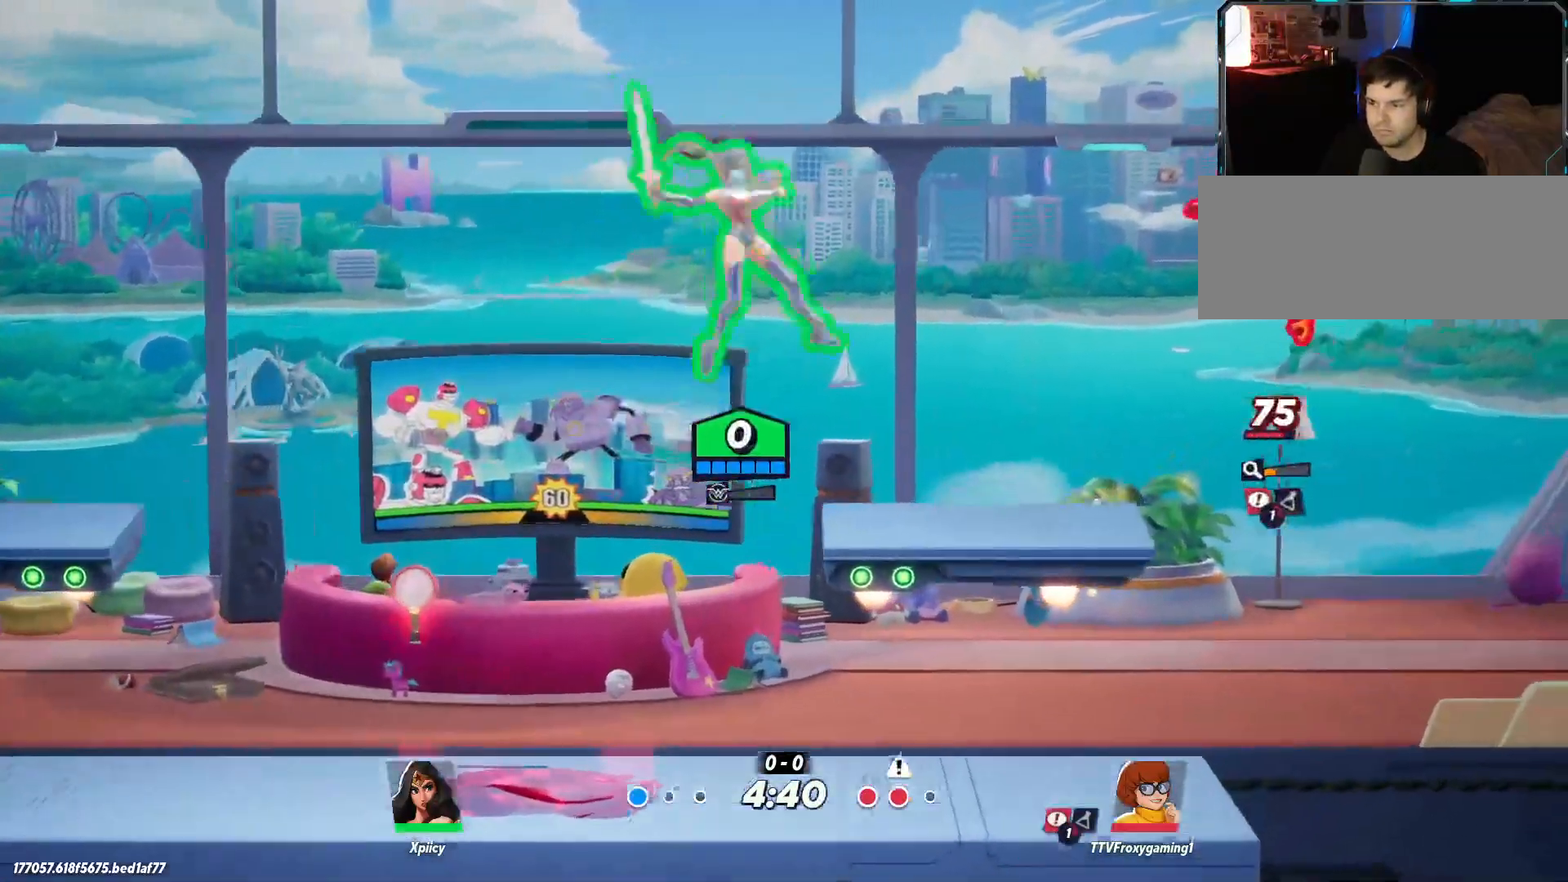
{"keys": ["a"], "events": [[50, "rbracket", "up"], [233, "s", "down"], [383, "d", "up"], [417, "a", "down"], [467, "s", "up"]]}
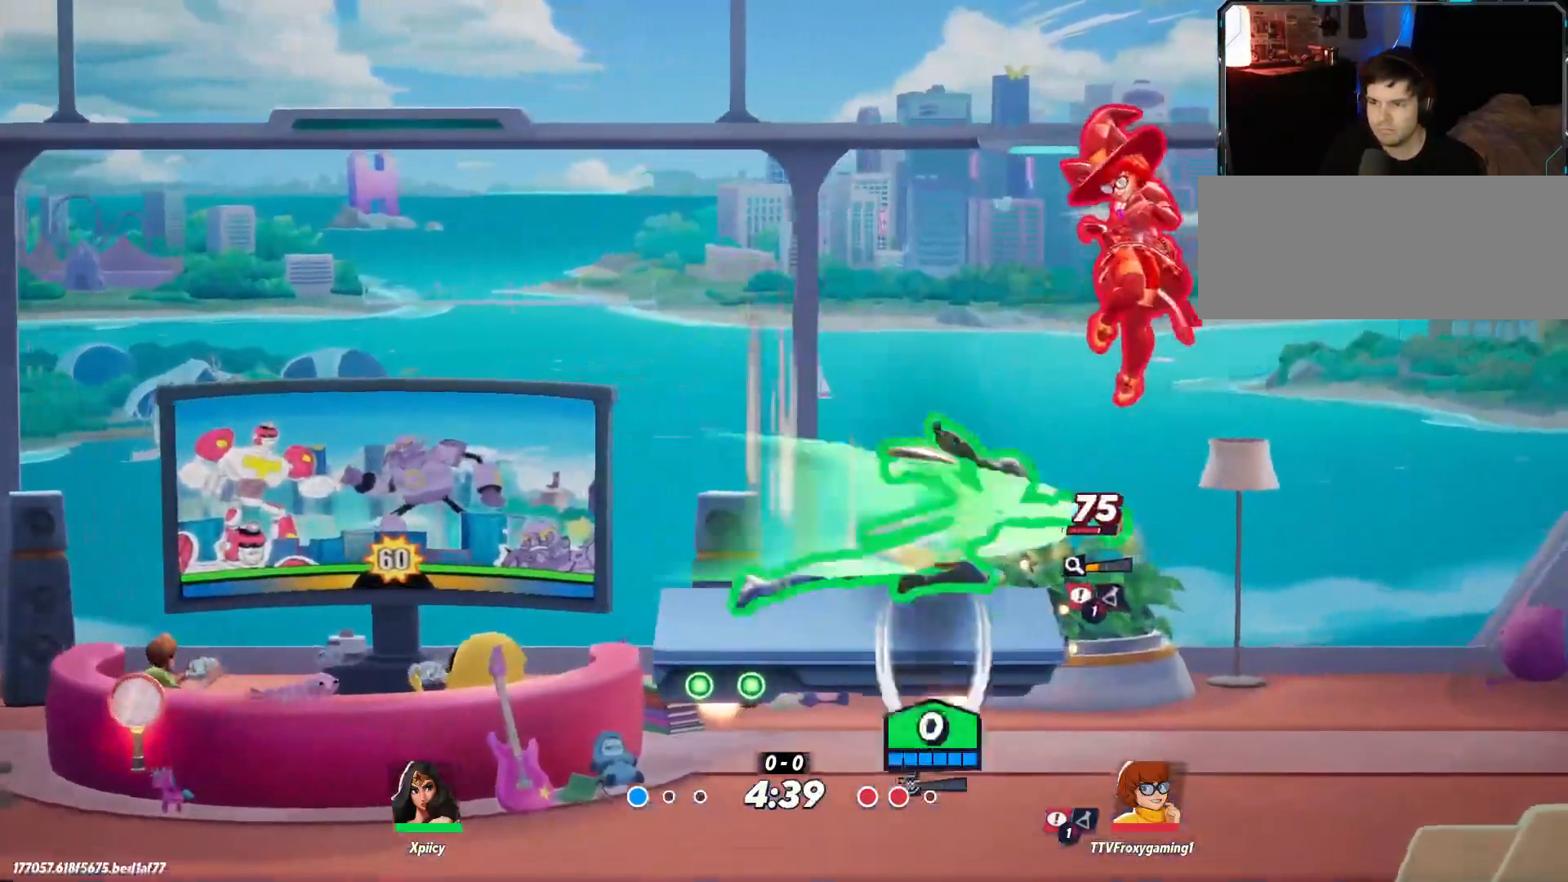
{"keys": ["a", "return"], "events": [[150, "s", "down"], [300, "s", "up"], [383, "return", "down"]]}
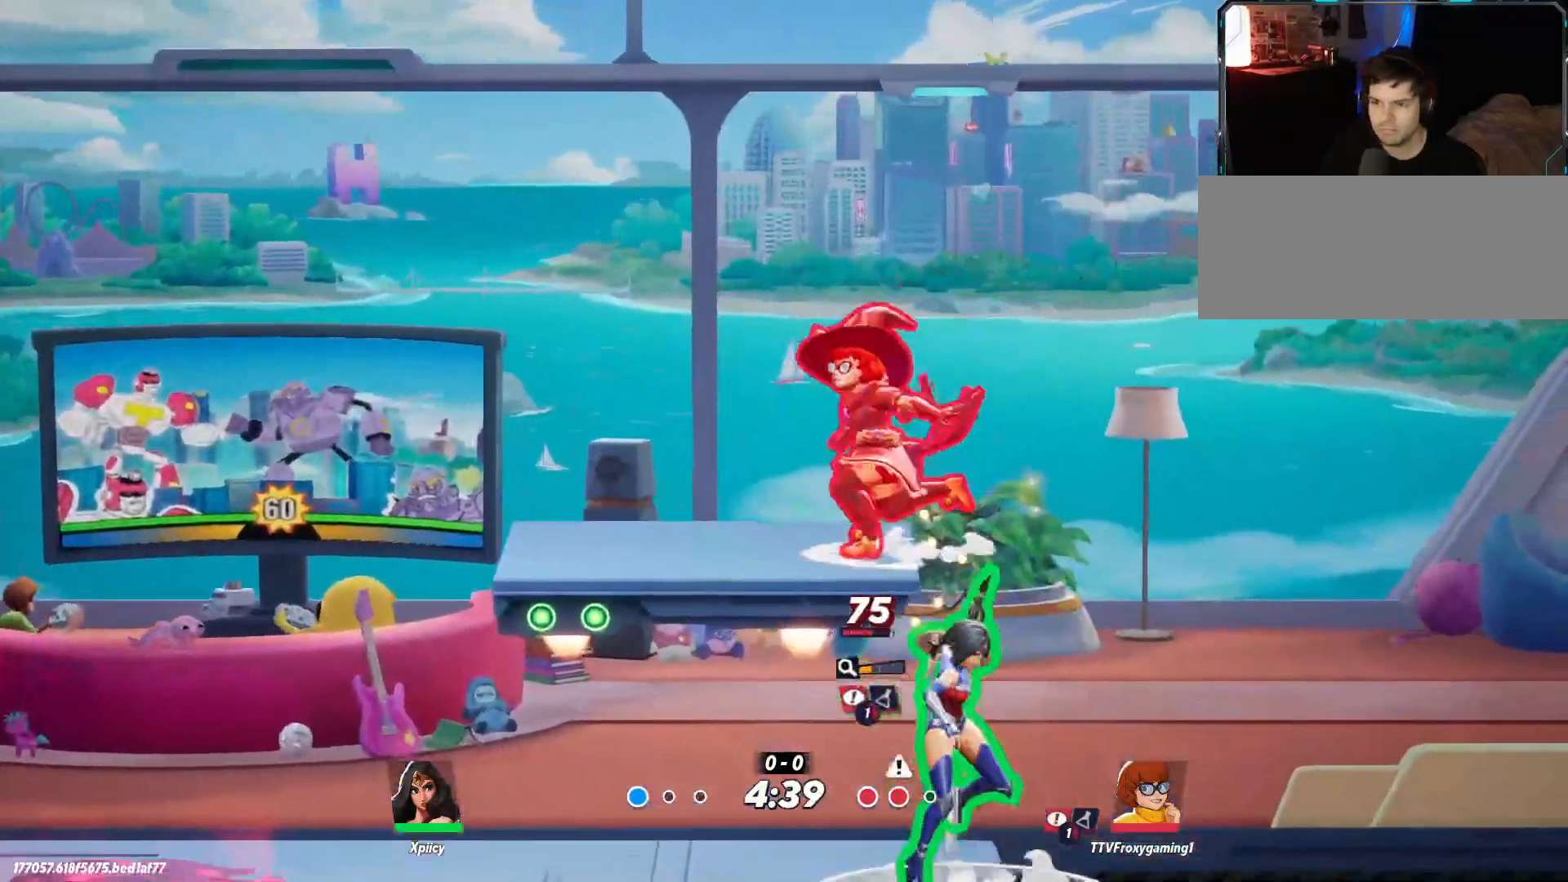
{"keys": ["a", "s"], "events": [[33, "return", "up"], [67, "return", "down"], [117, "return", "up"], [400, "s", "down"]]}
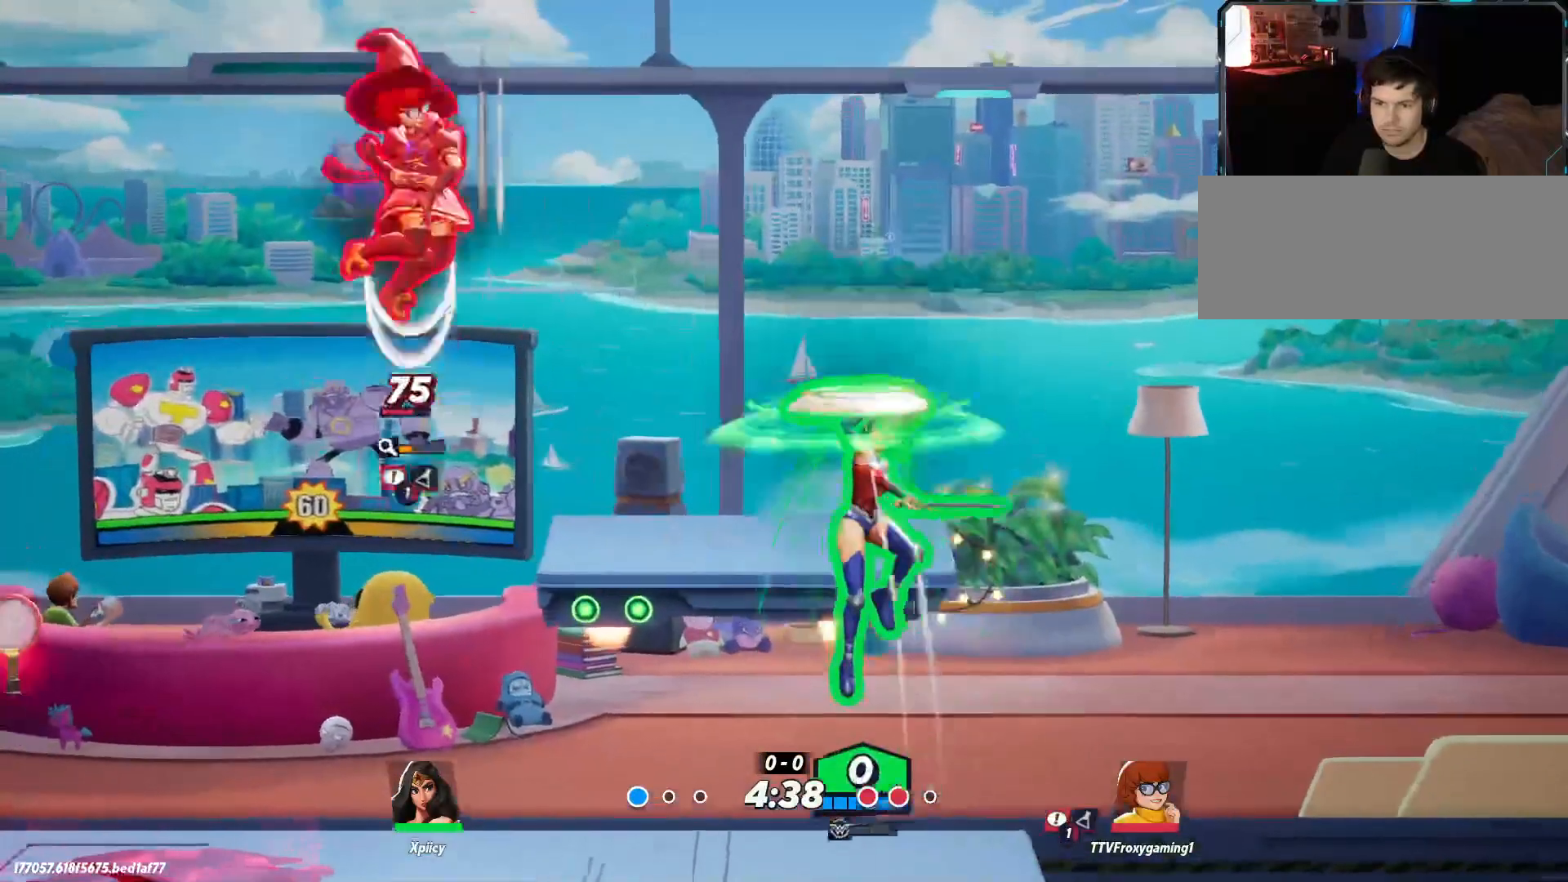
{"keys": ["a"], "events": [[133, "d", "down"], [183, "a", "up"], [267, "s", "up"], [450, "a", "down"], [500, "d", "up"]]}
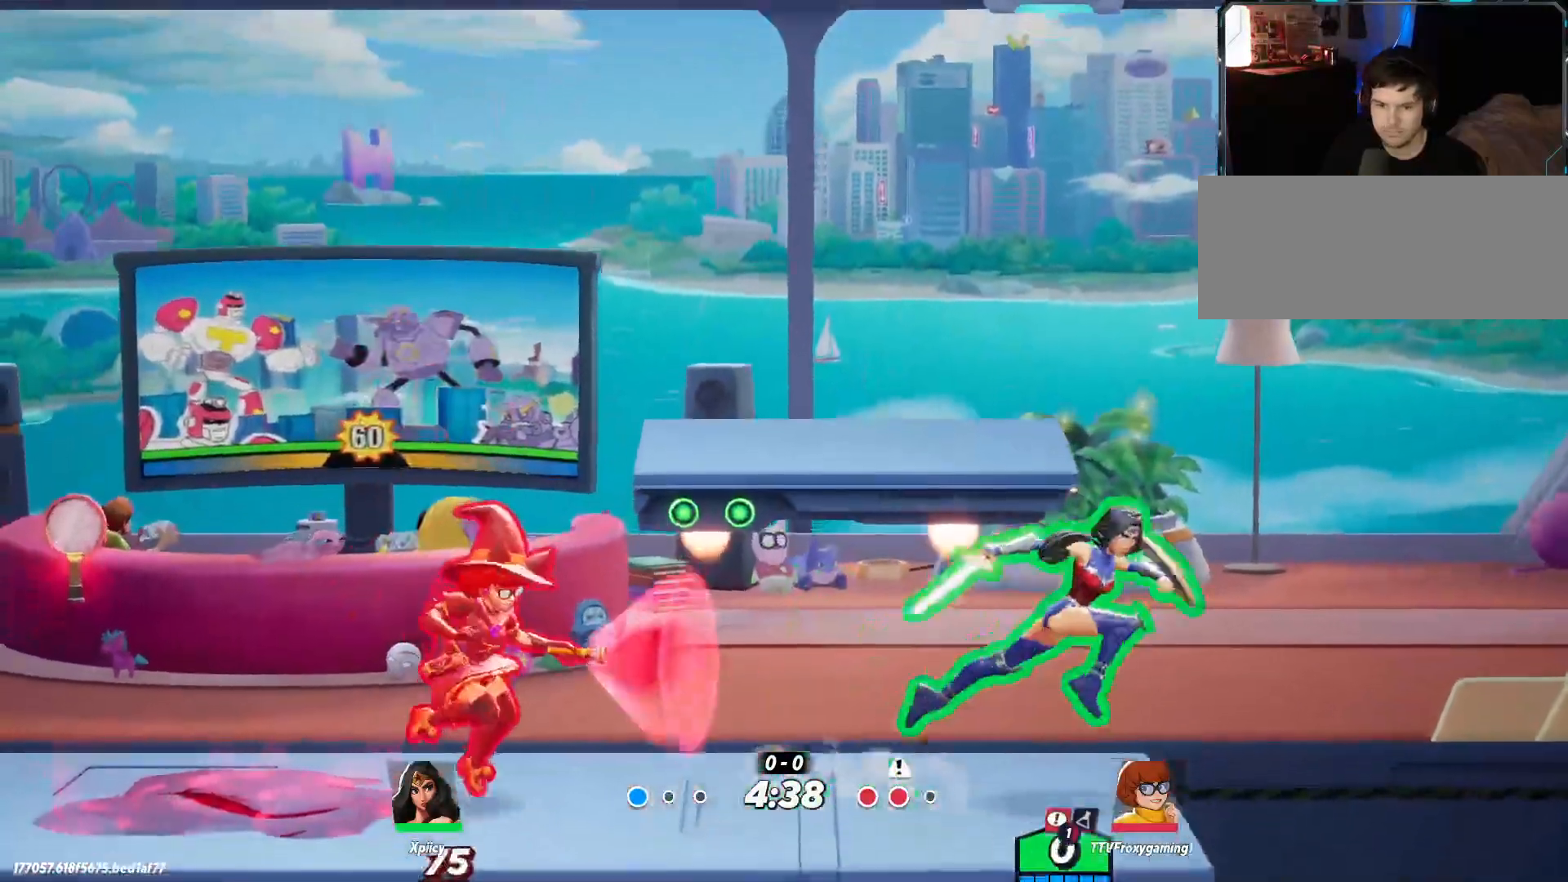
{"keys": ["a", "space"], "events": [[100, "space", "down"], [183, "space", "up"], [467, "space", "down"]]}
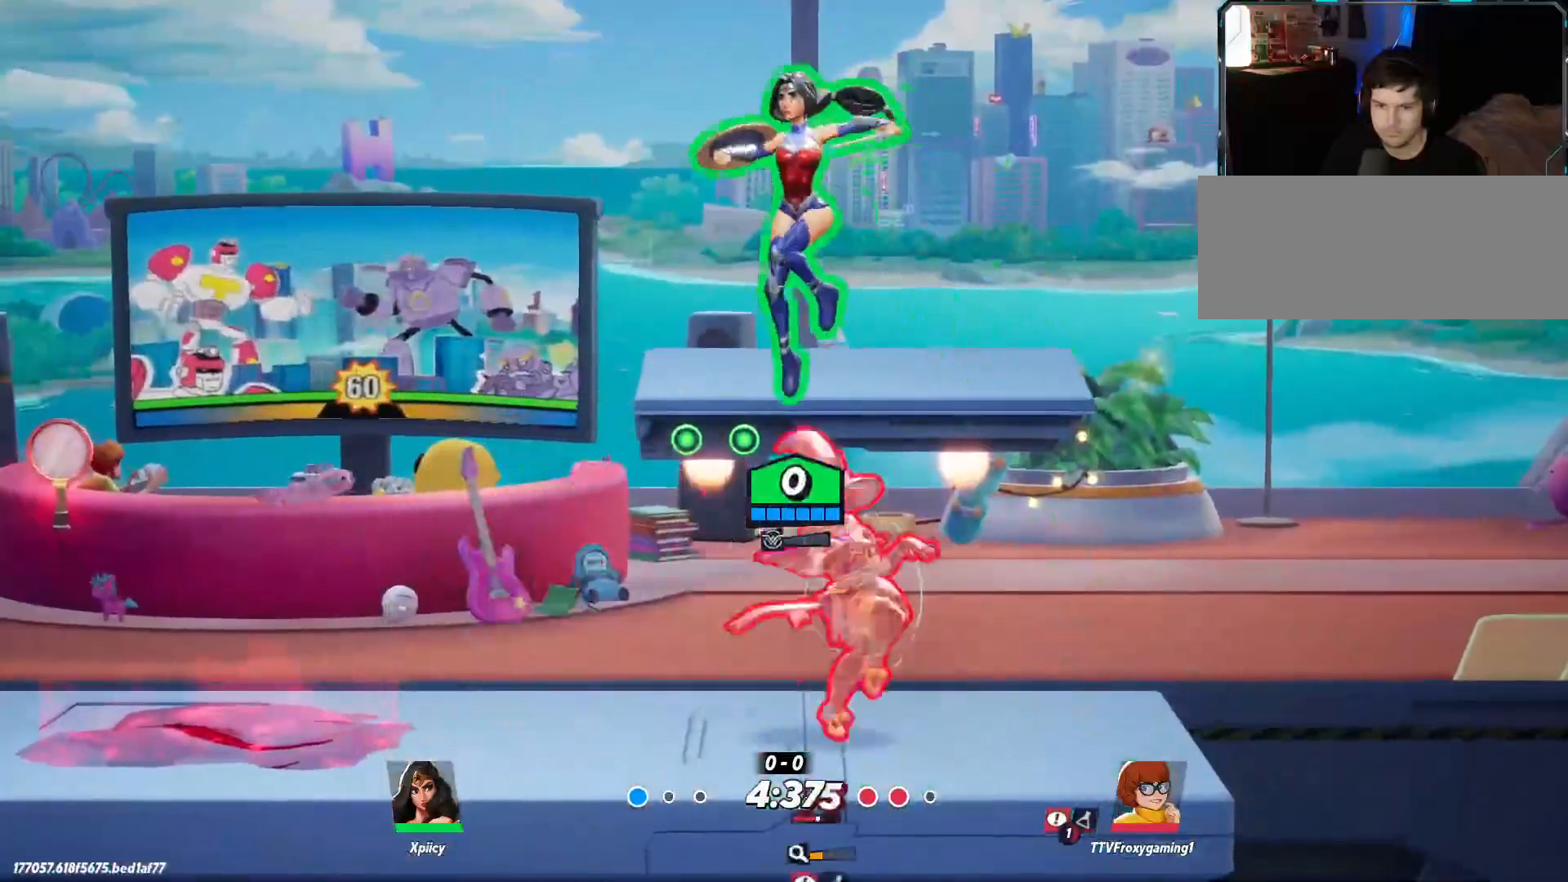
{"keys": ["a"], "events": [[17, "lbracket", "down"], [50, "space", "up"], [150, "lbracket", "up"]]}
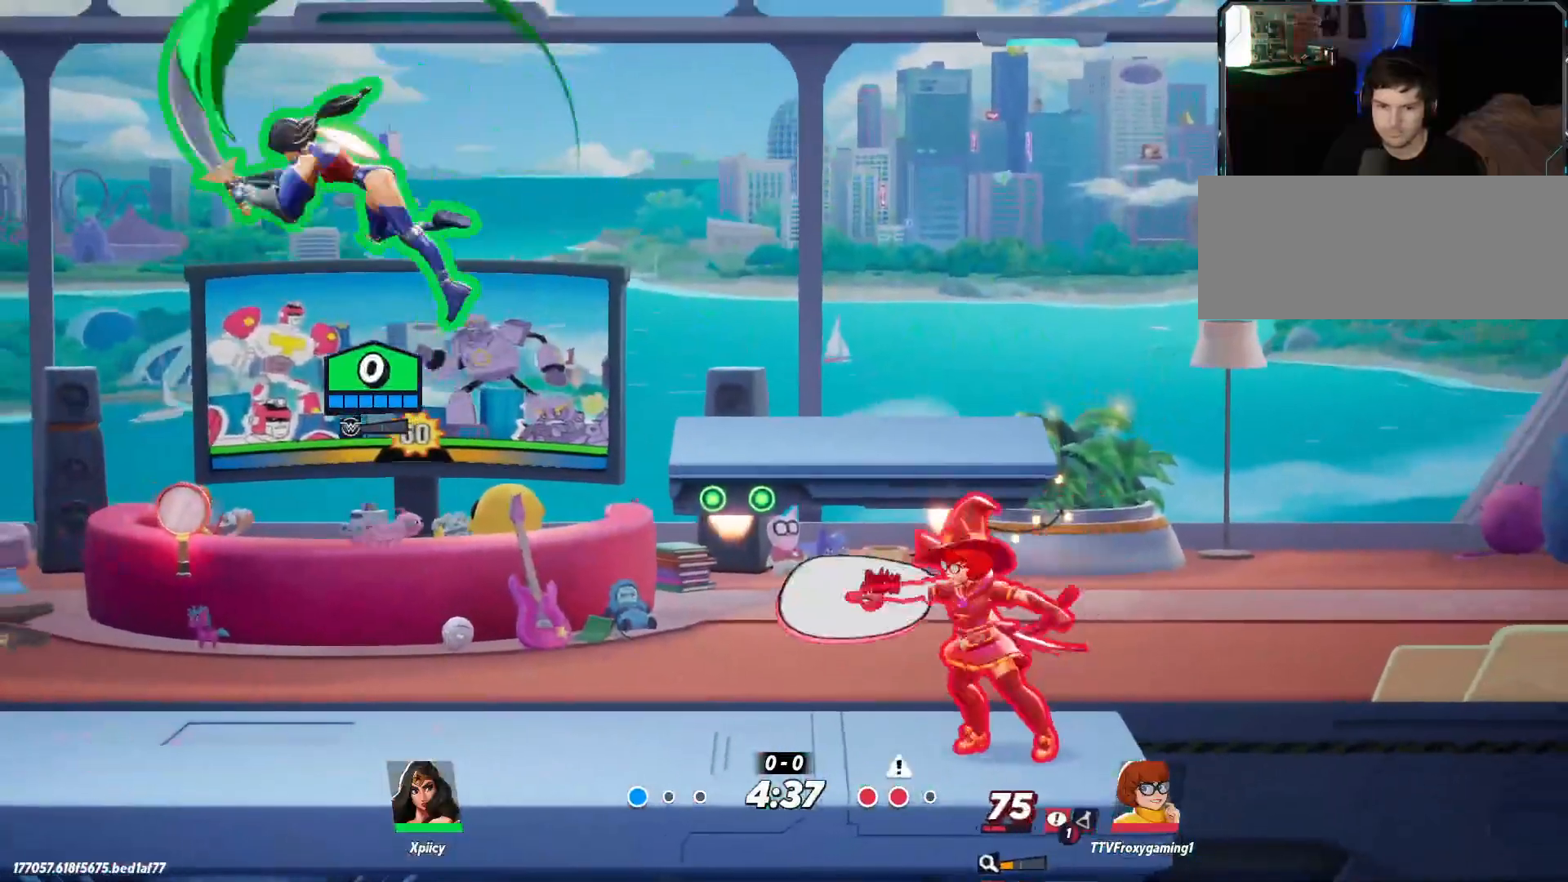
{"keys": ["d"], "events": [[333, "d", "down"], [383, "a", "up"]]}
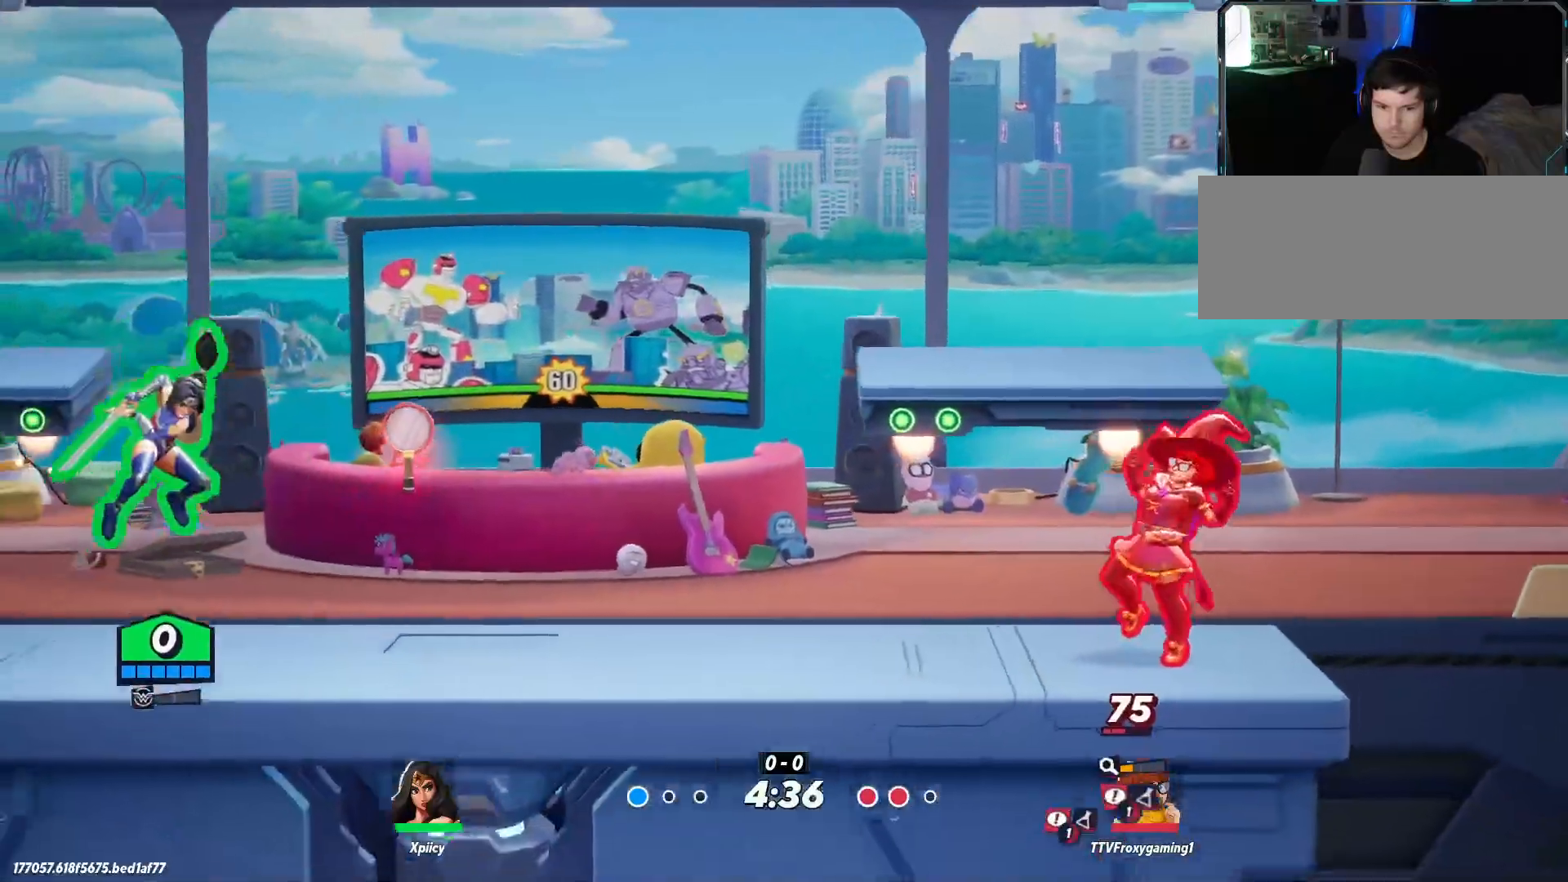
{"keys": ["d"], "events": [[67, "space", "down"], [217, "p", "down"], [217, "space", "up"], [400, "p", "up"]]}
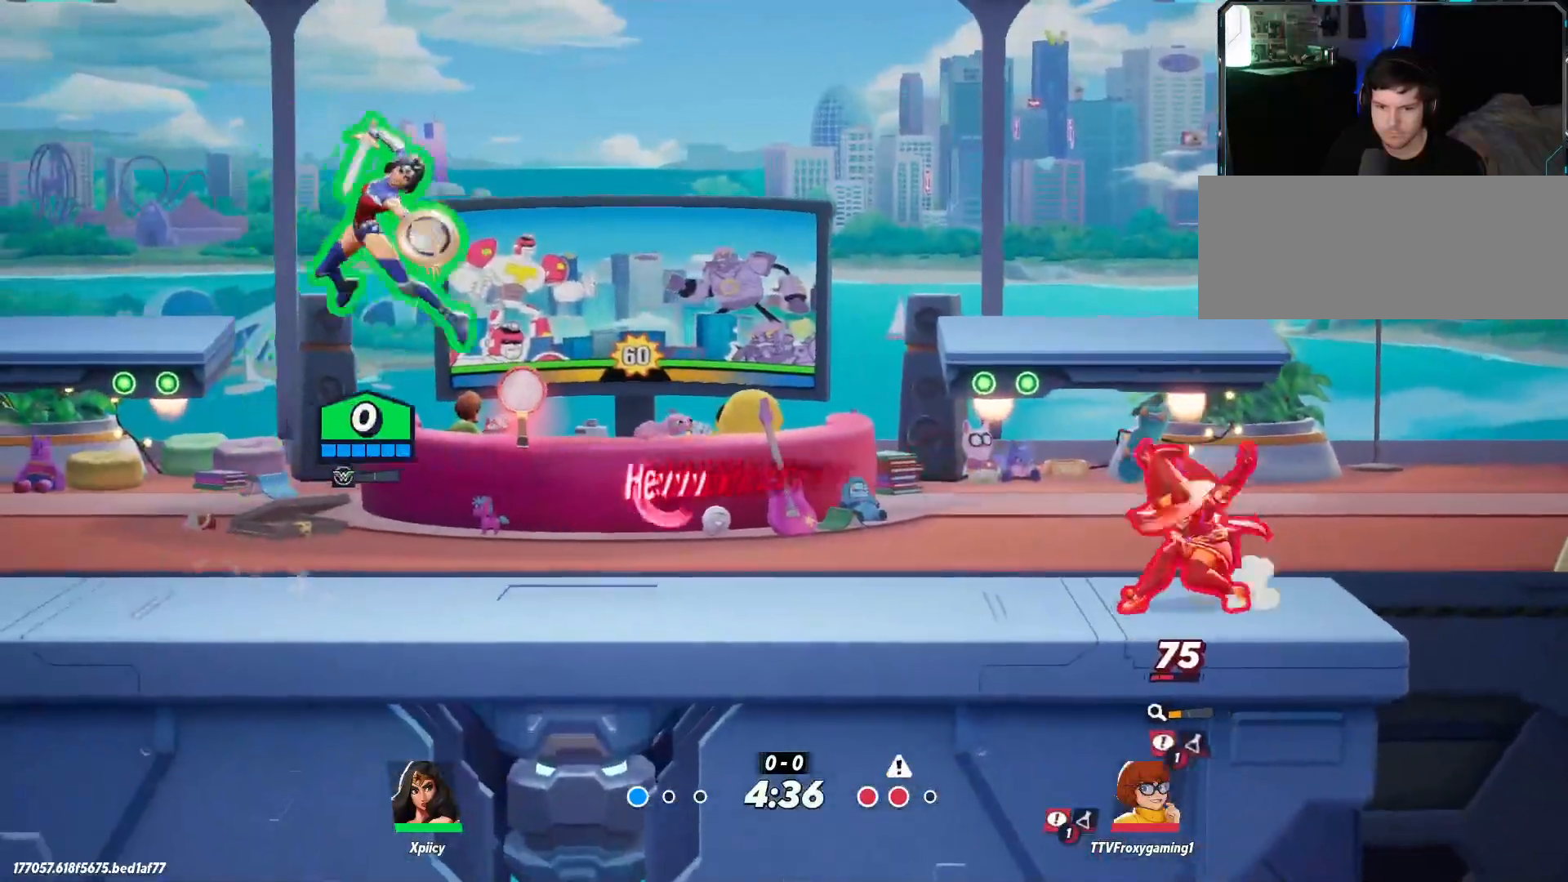
{"keys": ["a"], "events": [[167, "d", "up"], [217, "a", "down"]]}
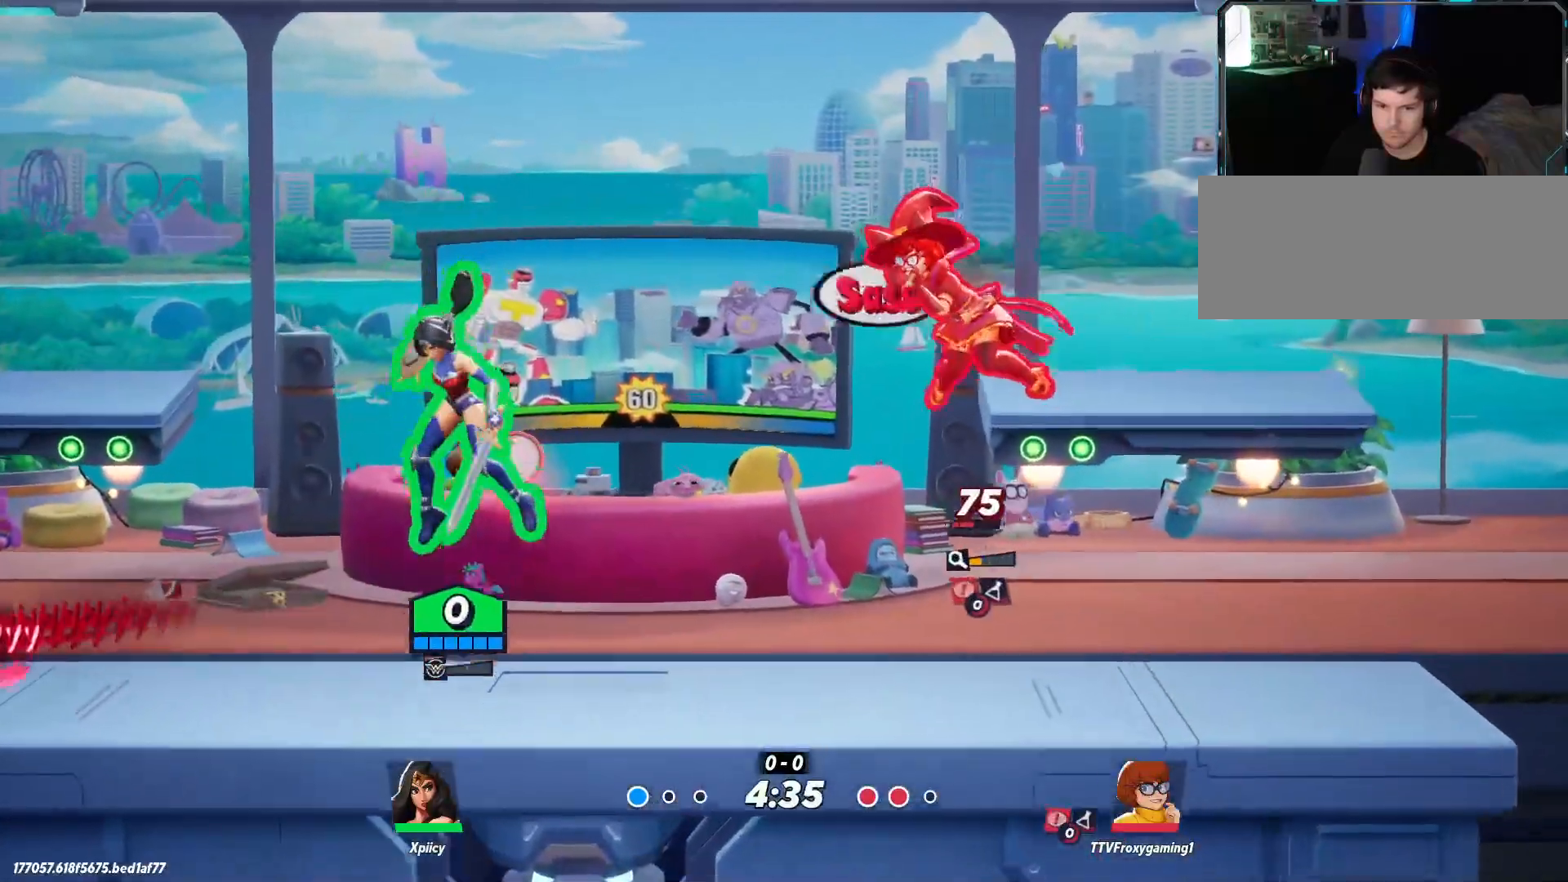
{"keys": ["d"], "events": [[183, "a", "up"], [183, "d", "down"], [267, "lbracket", "down"], [367, "lbracket", "up"]]}
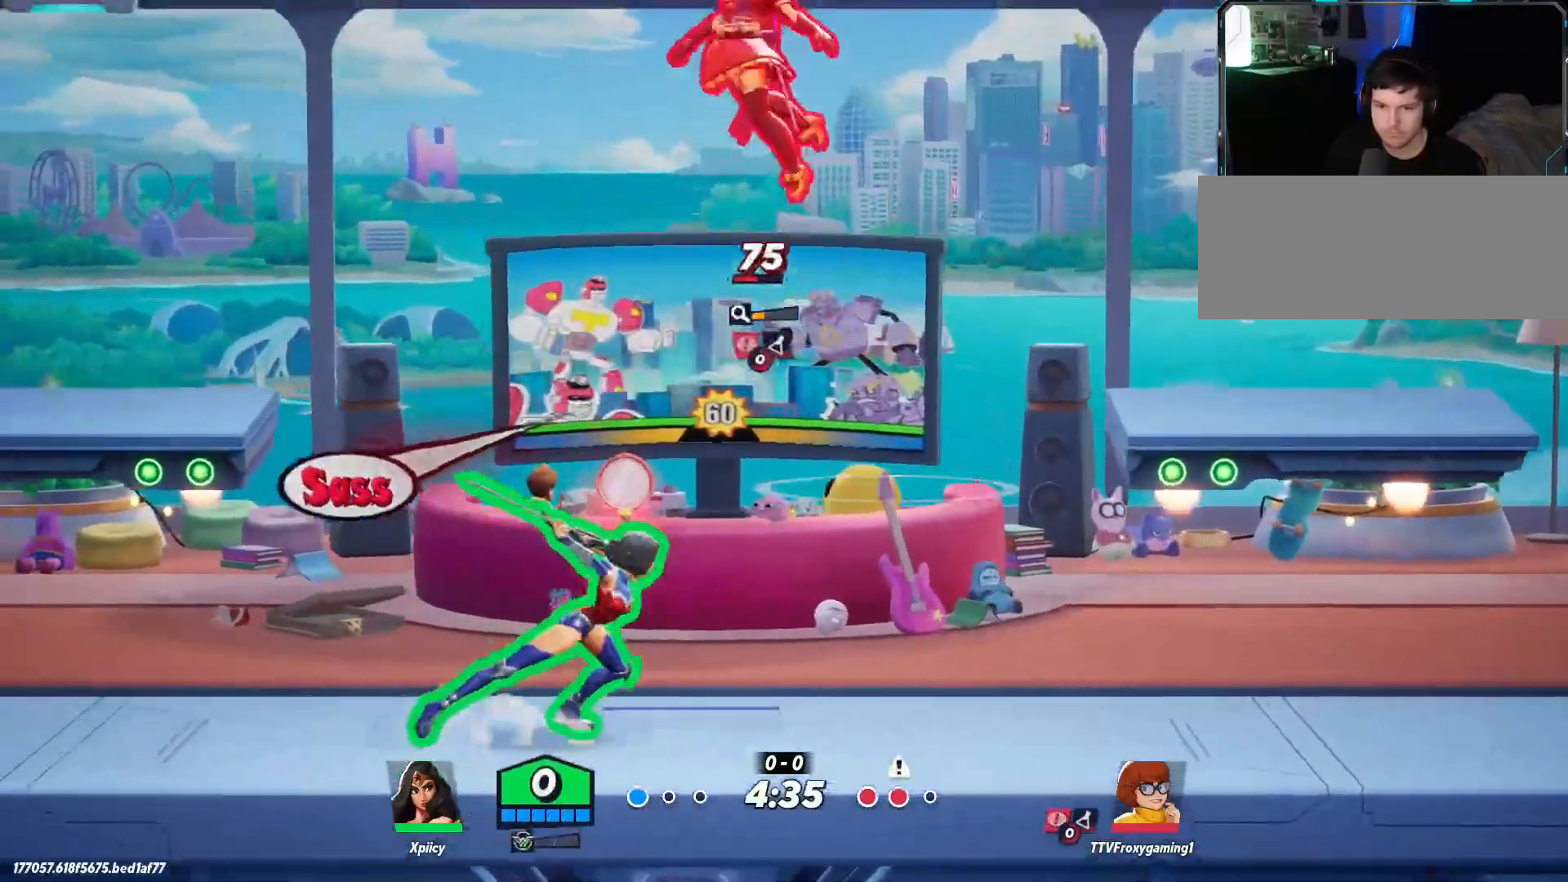
{"keys": ["d"], "events": [[50, "semicolon", "down"], [133, "semicolon", "up"]]}
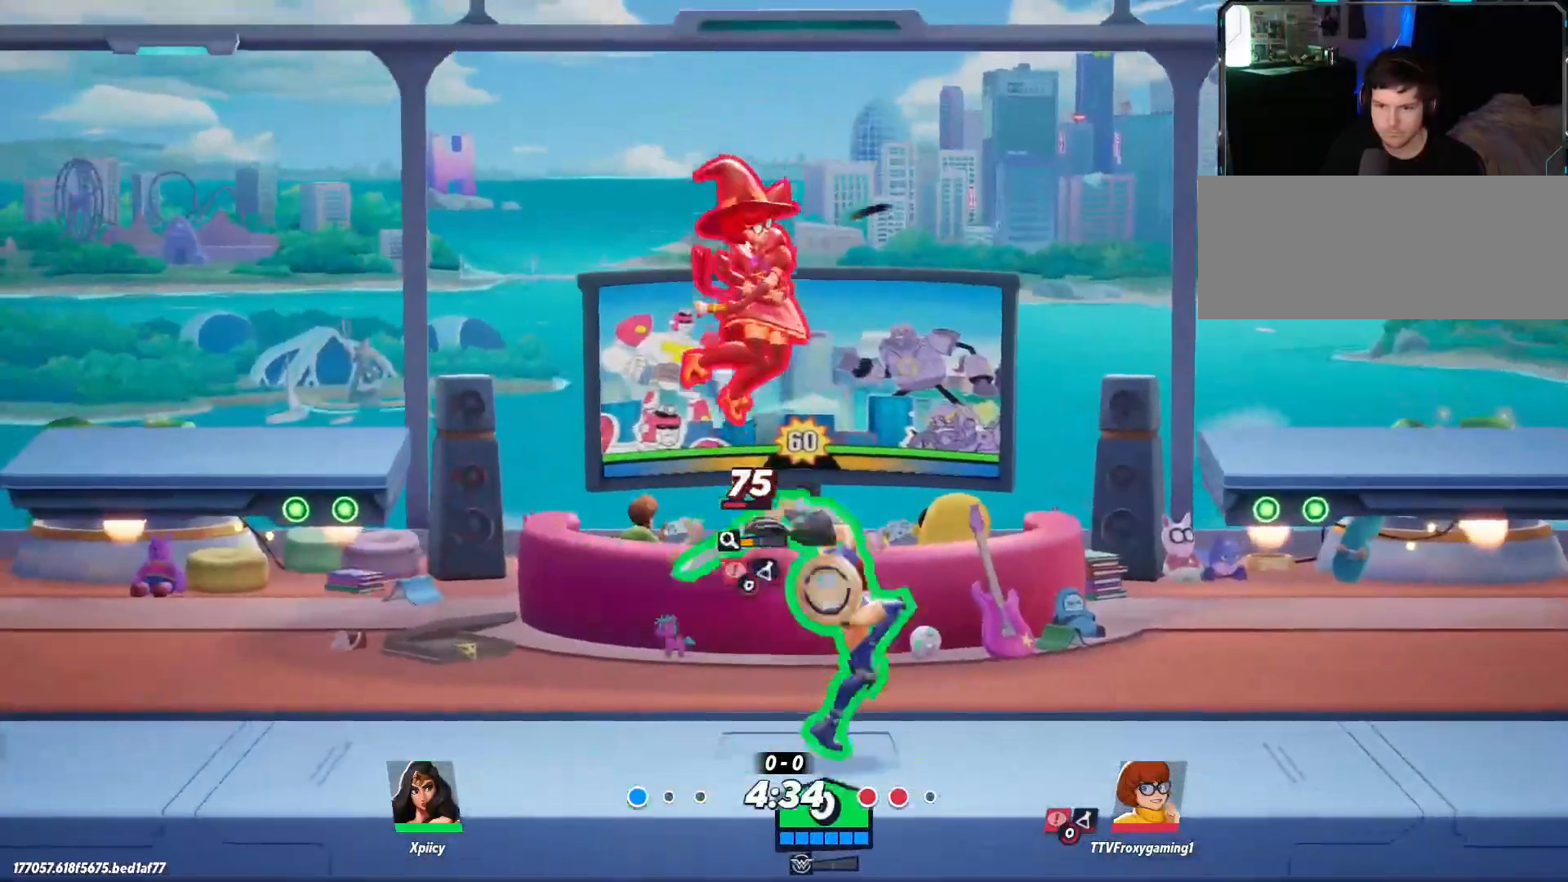
{"keys": ["d"], "events": [[133, "s", "down"], [500, "s", "up"]]}
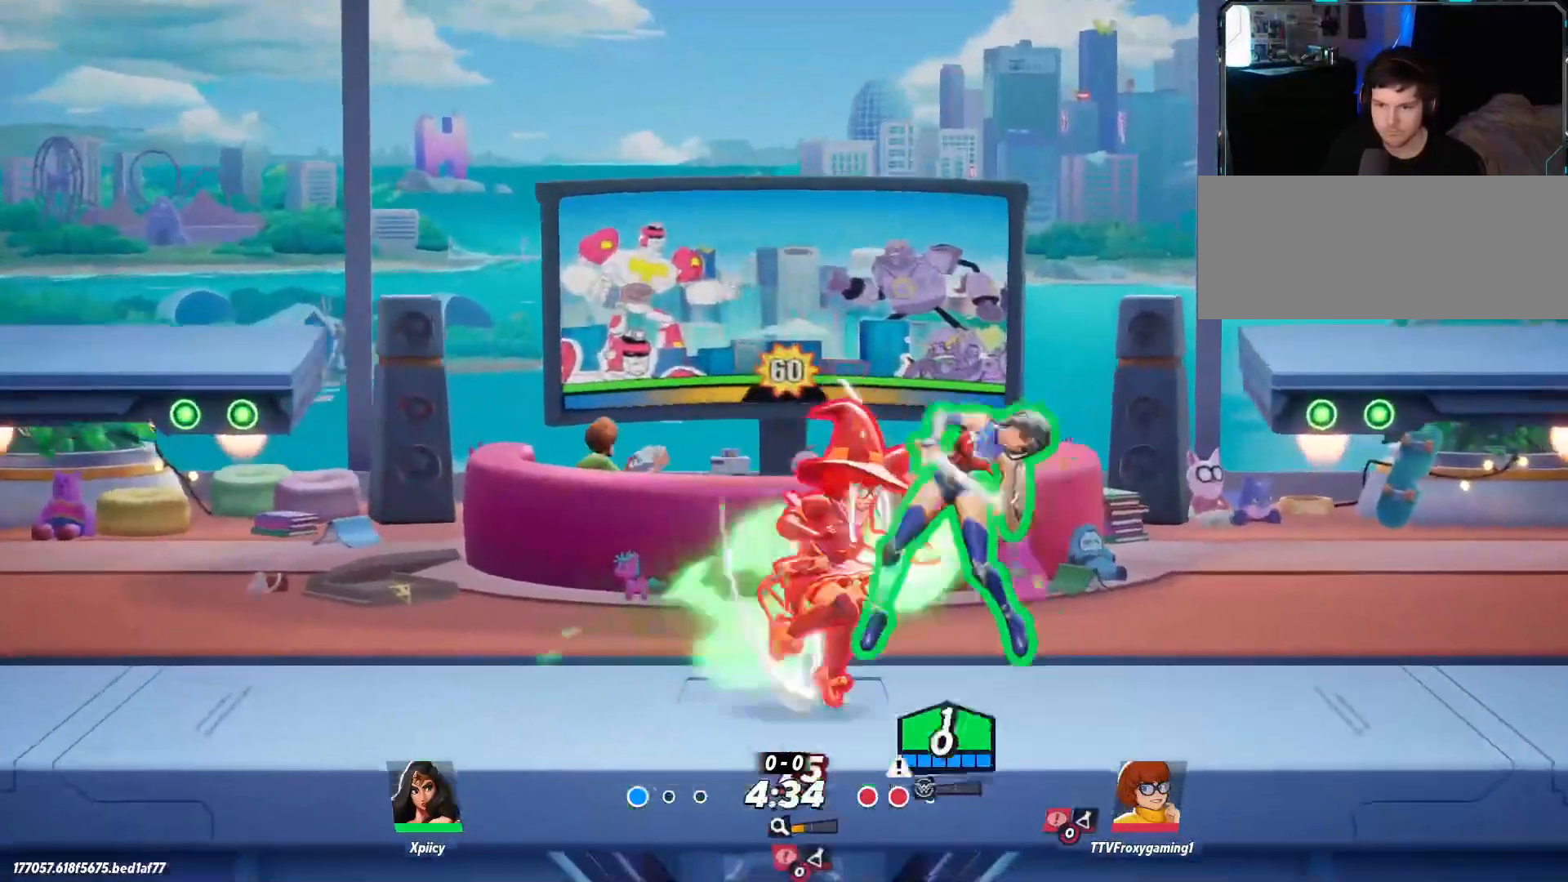
{"keys": ["d"], "events": [[283, "backslash", "down"], [333, "backslash", "up"]]}
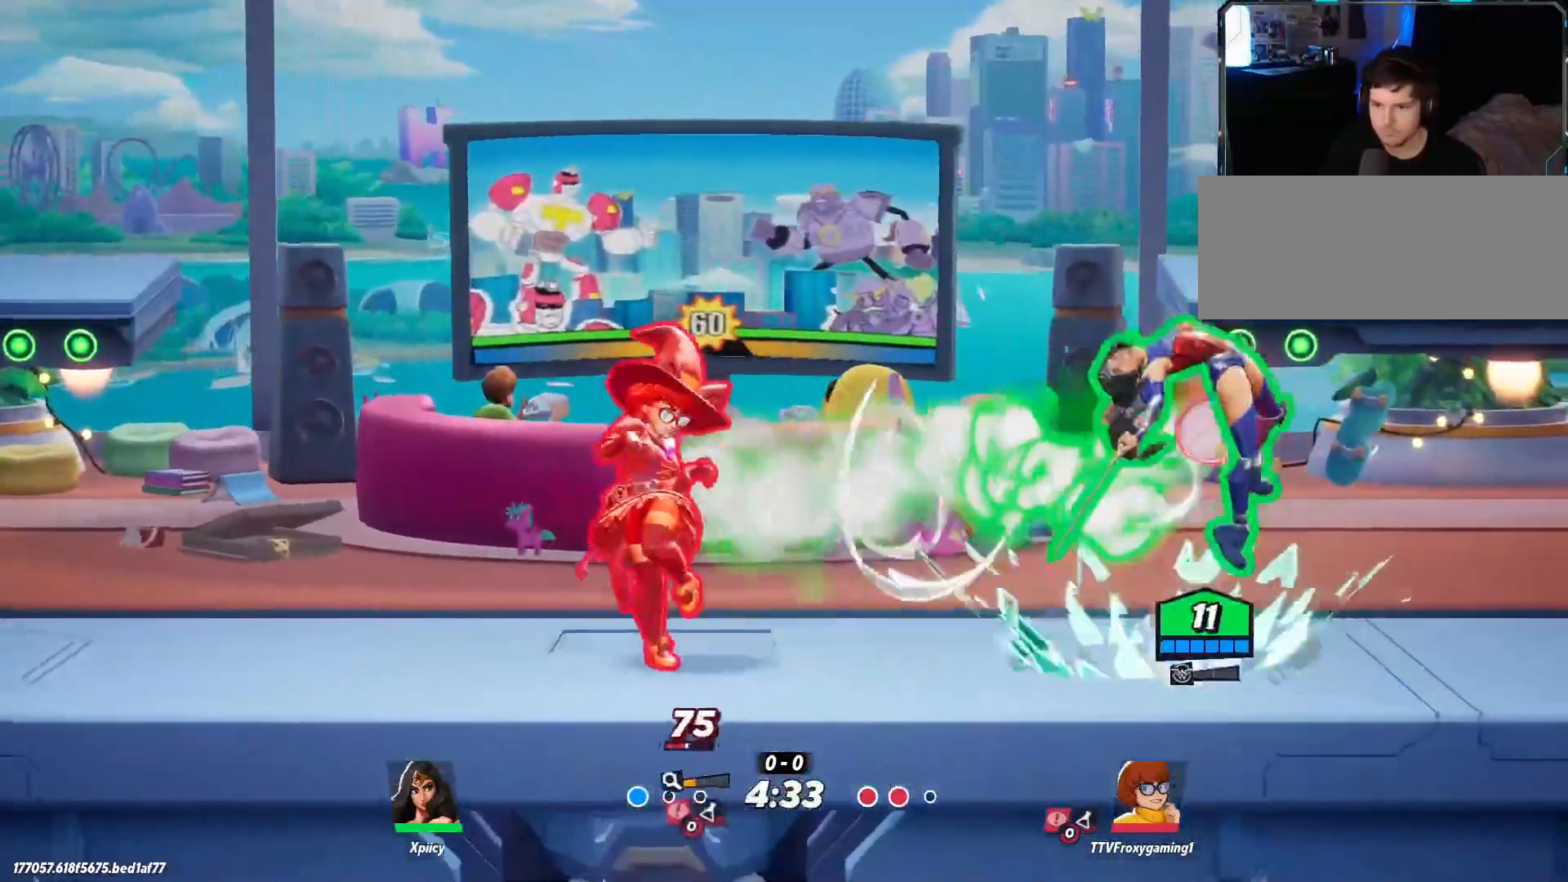
{"keys": ["a", "space"], "events": [[383, "a", "down"], [417, "d", "up"], [417, "space", "down"]]}
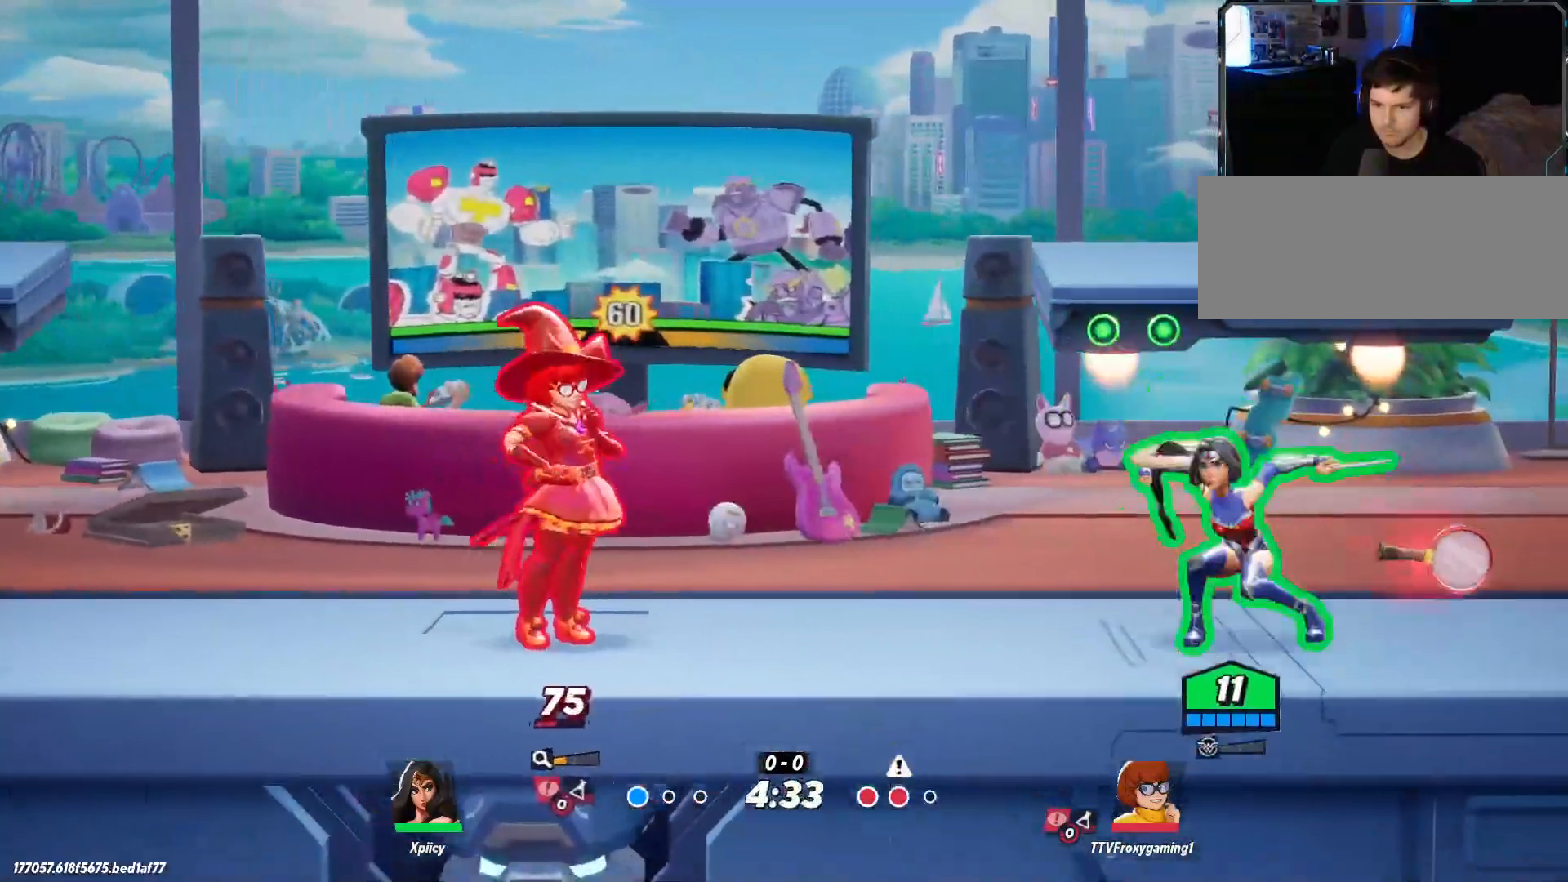
{"keys": ["a", "space"], "events": [[50, "space", "up"], [467, "space", "down"]]}
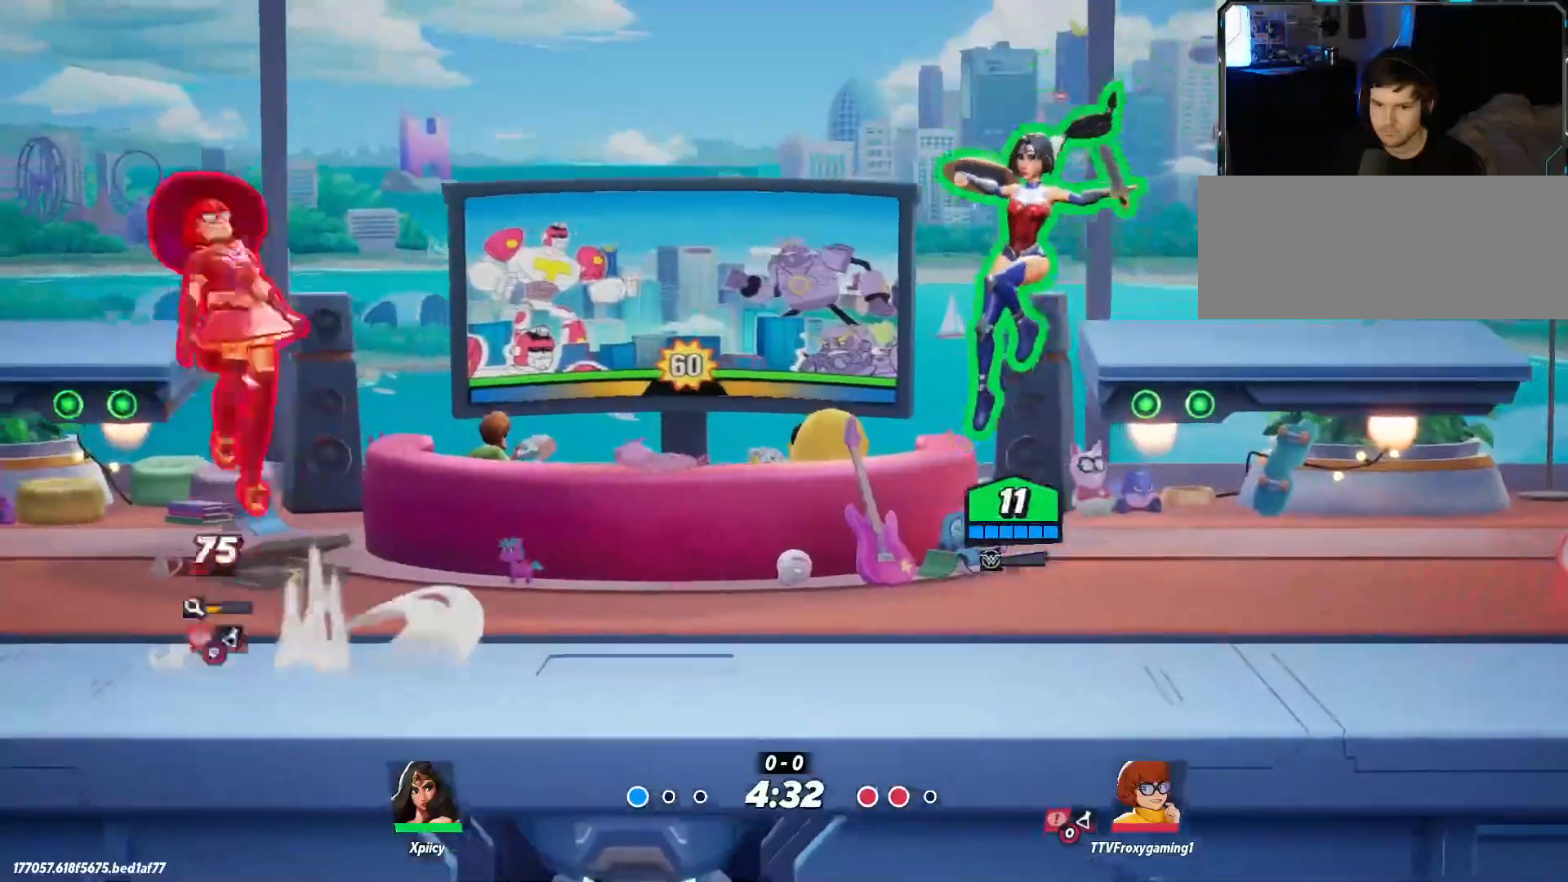
{"keys": ["d", "s"], "events": [[67, "a", "up"], [67, "space", "up"], [117, "d", "down"], [150, "space", "down"], [250, "space", "up"], [333, "s", "down"]]}
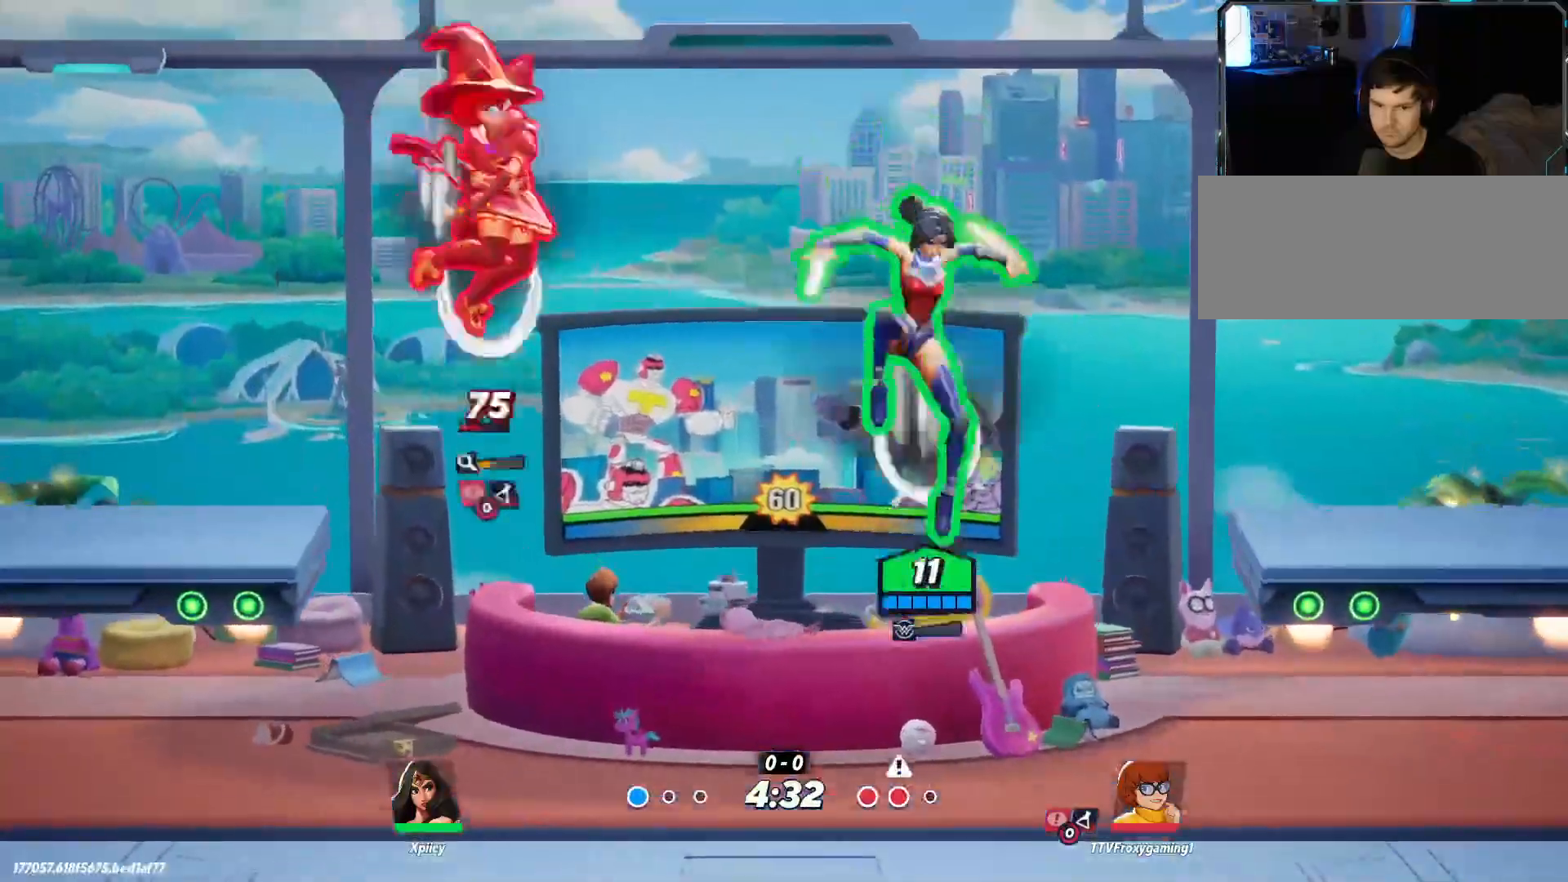
{"keys": ["a"], "events": [[200, "a", "down"], [250, "d", "up"], [300, "s", "up"]]}
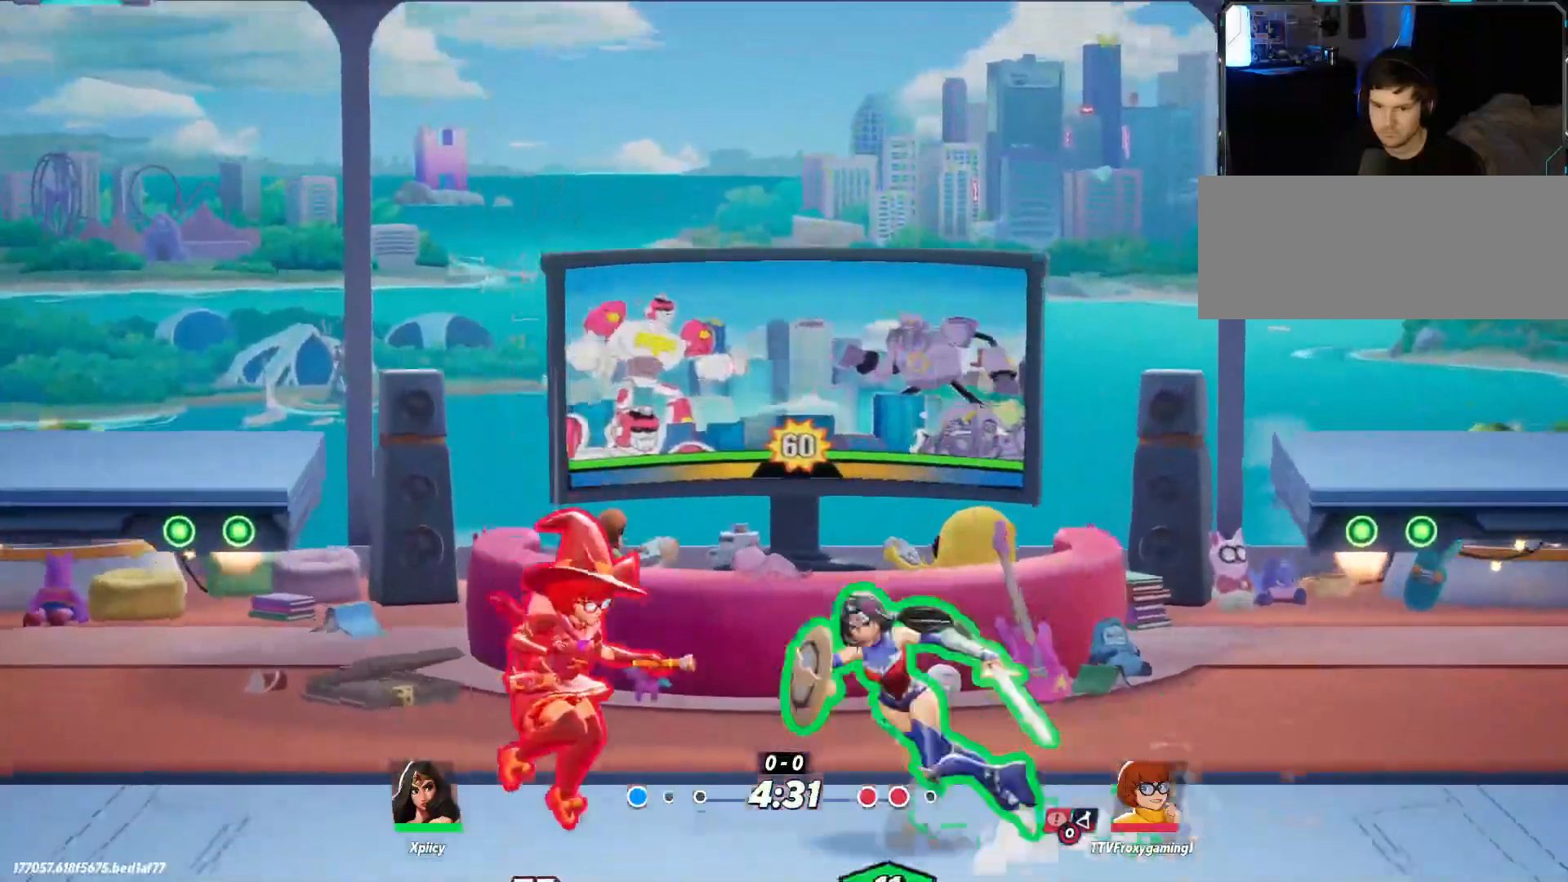
{"keys": ["a"], "events": [[117, "lbracket", "down"], [217, "lbracket", "up"]]}